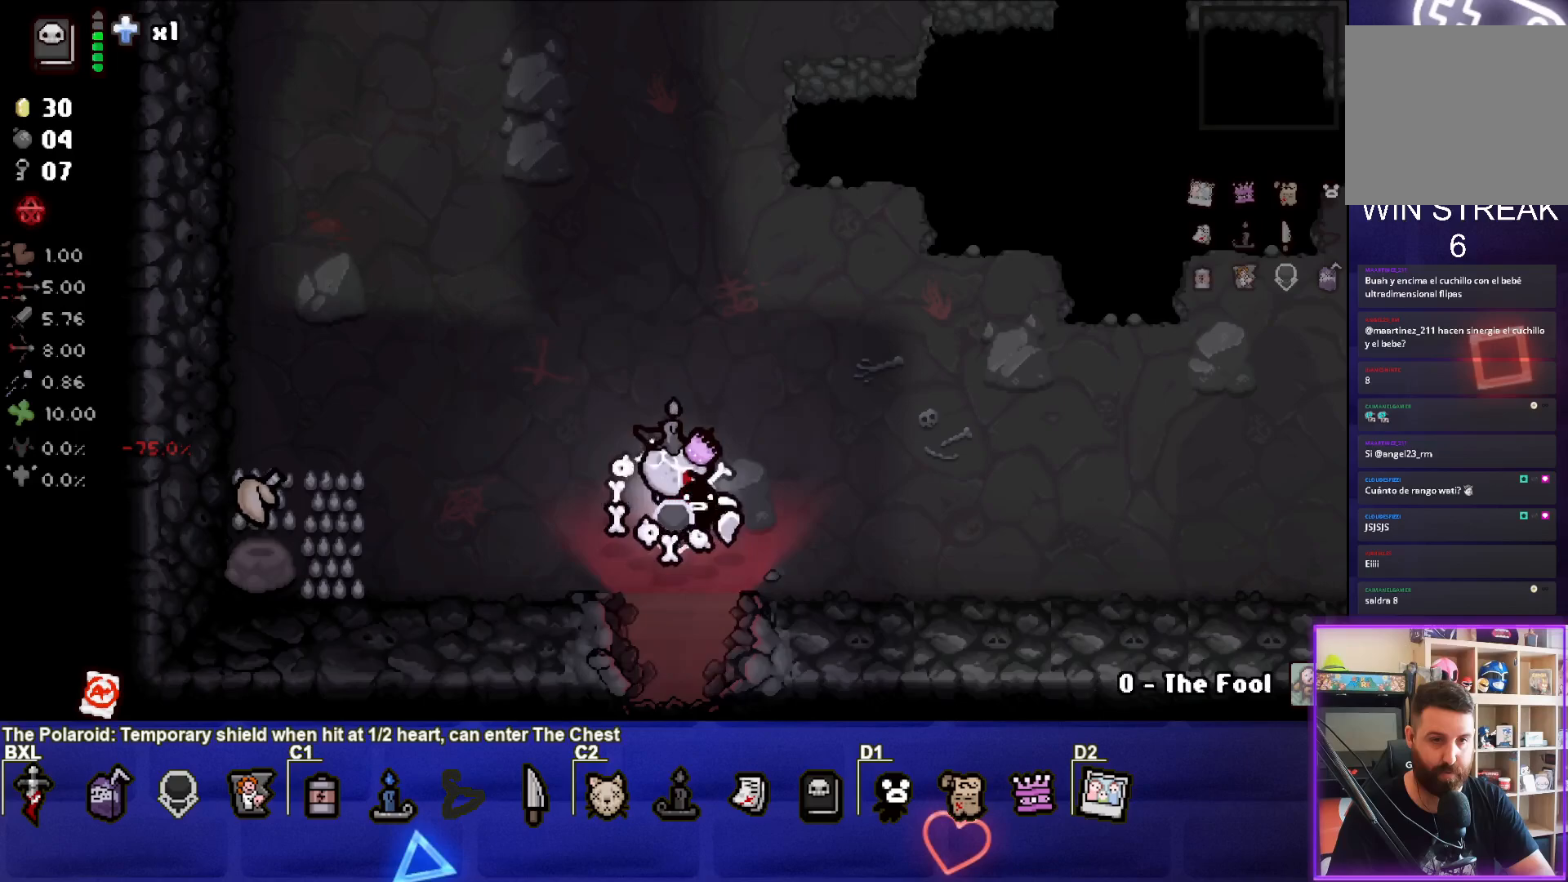
Gameplay with a controller (PlayStation layout); each line is a JSON object with the inputs held at the frame after it. "events" lists button and stick changes between this image and that frame as [ms after this image, input, new state], when the widget could be followed in between. Not read: right_stick.
{"buttons": [], "left_stick": "up", "events": []}
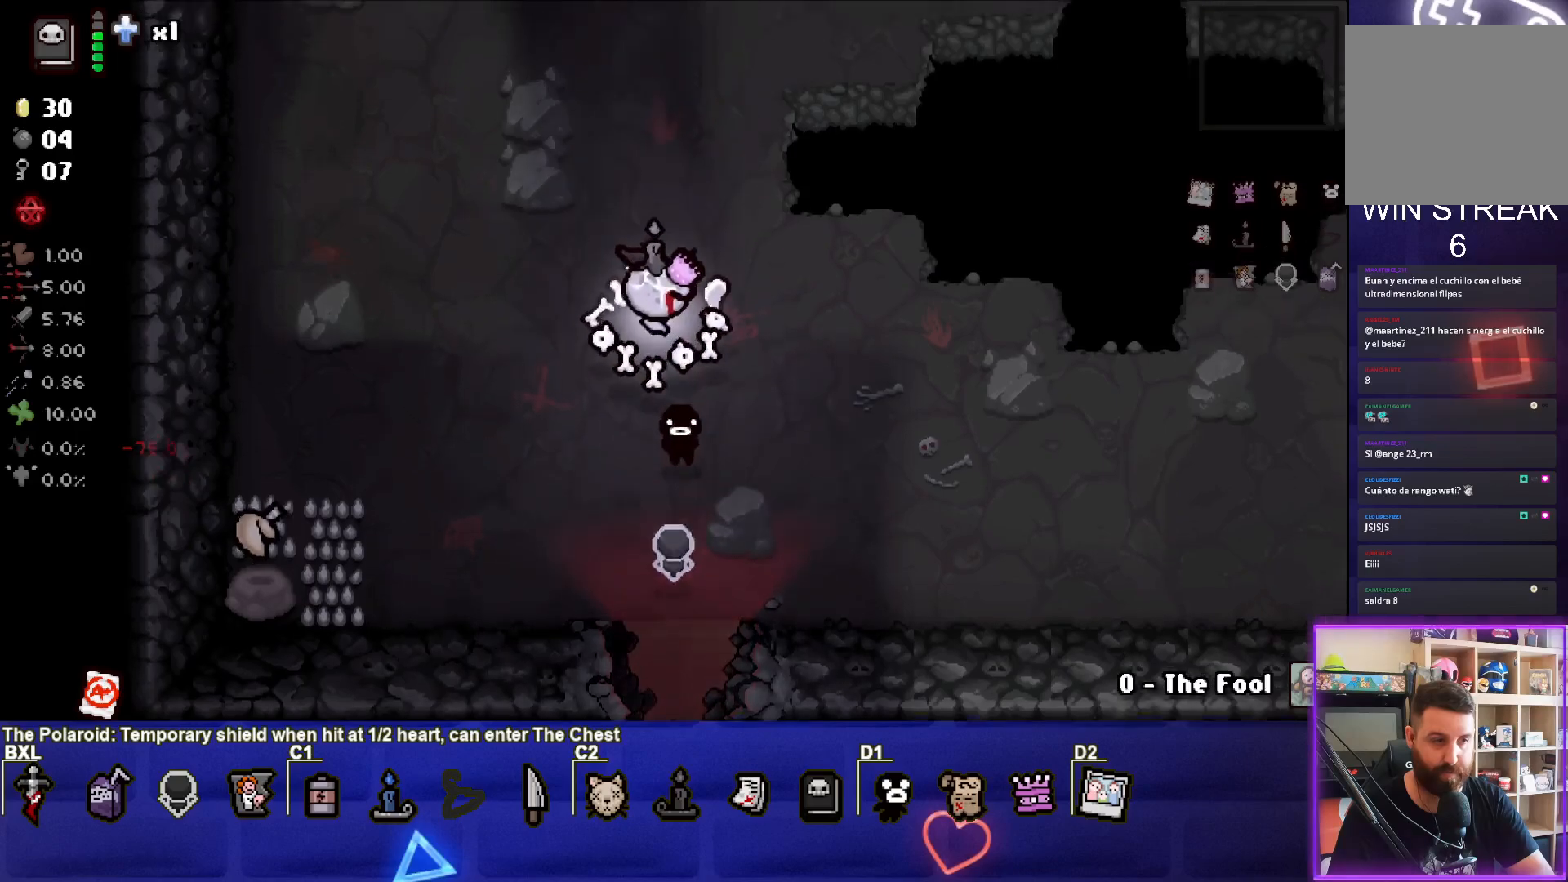
{"buttons": [], "left_stick": "up", "events": []}
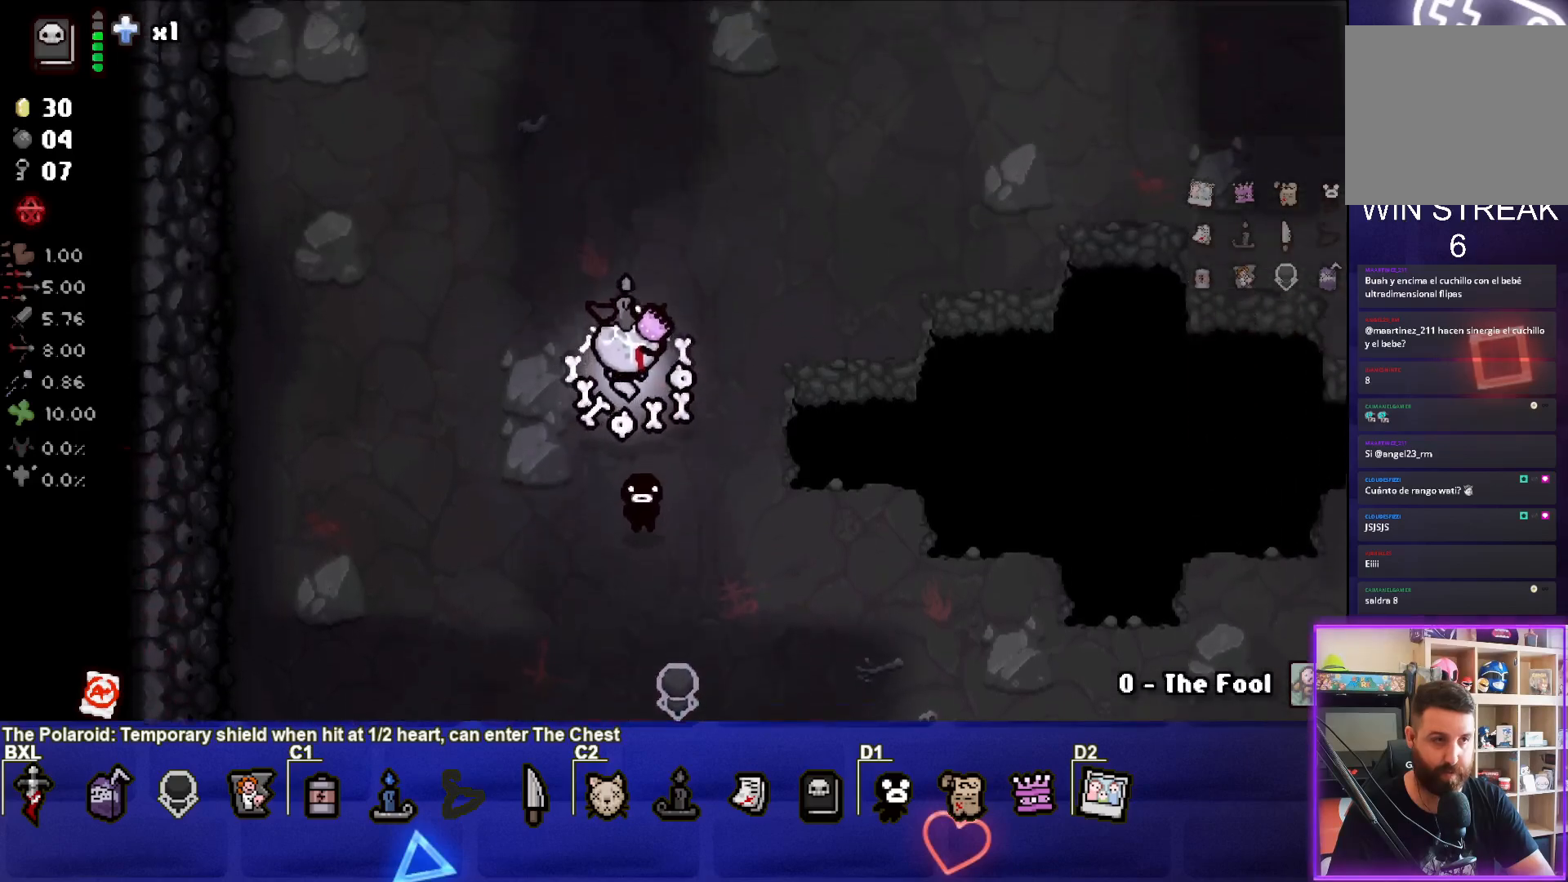
{"buttons": [], "left_stick": "right", "events": [[233, "left_stick", "up-right"], [433, "left_stick", "right"]]}
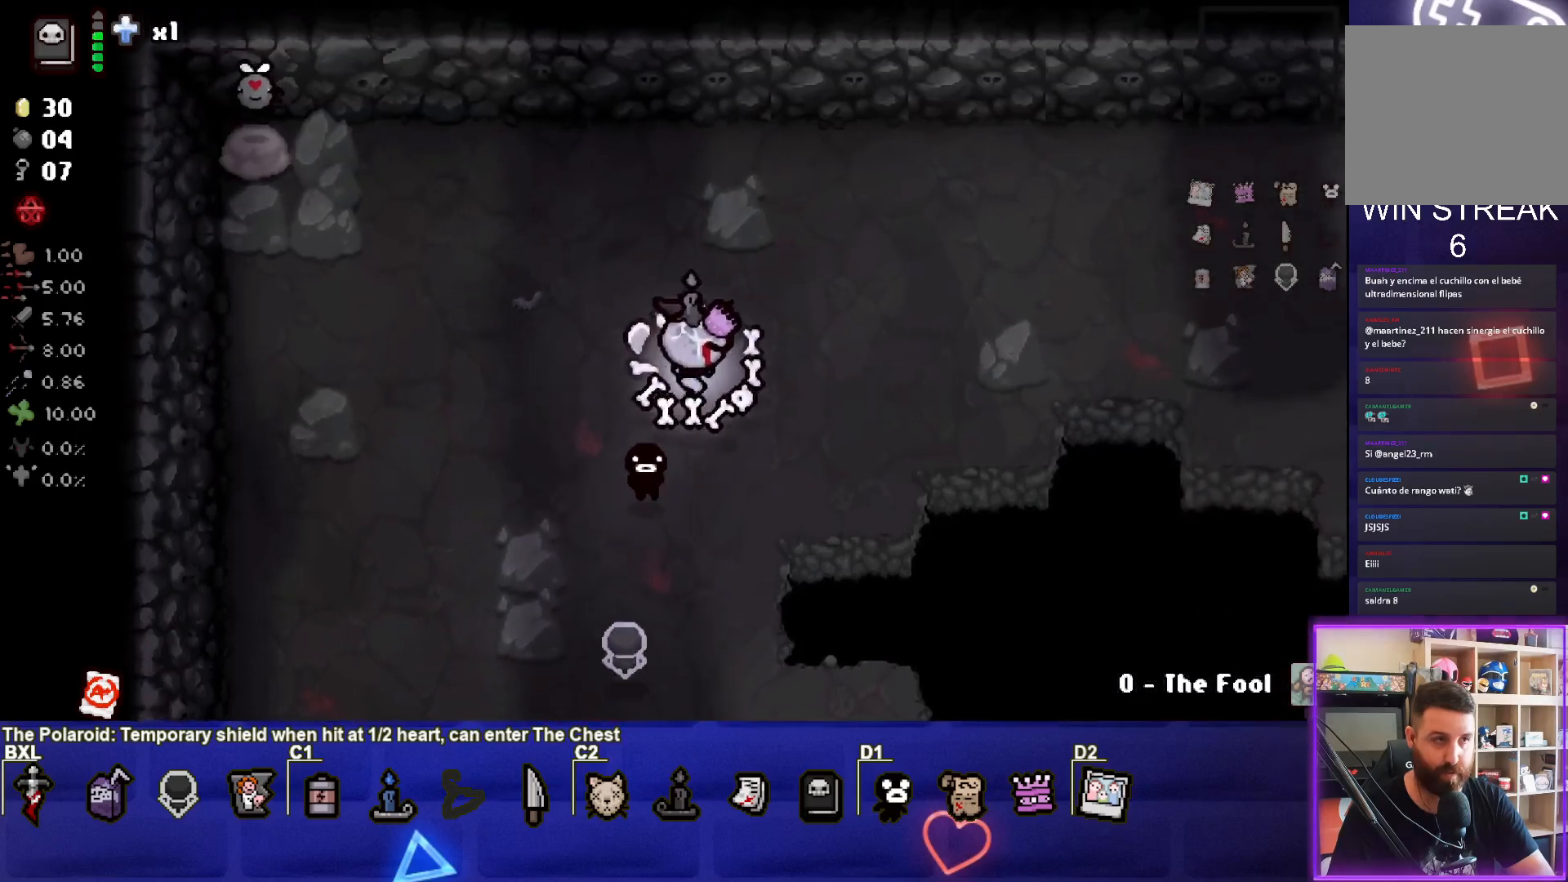
{"buttons": [], "left_stick": "right", "events": []}
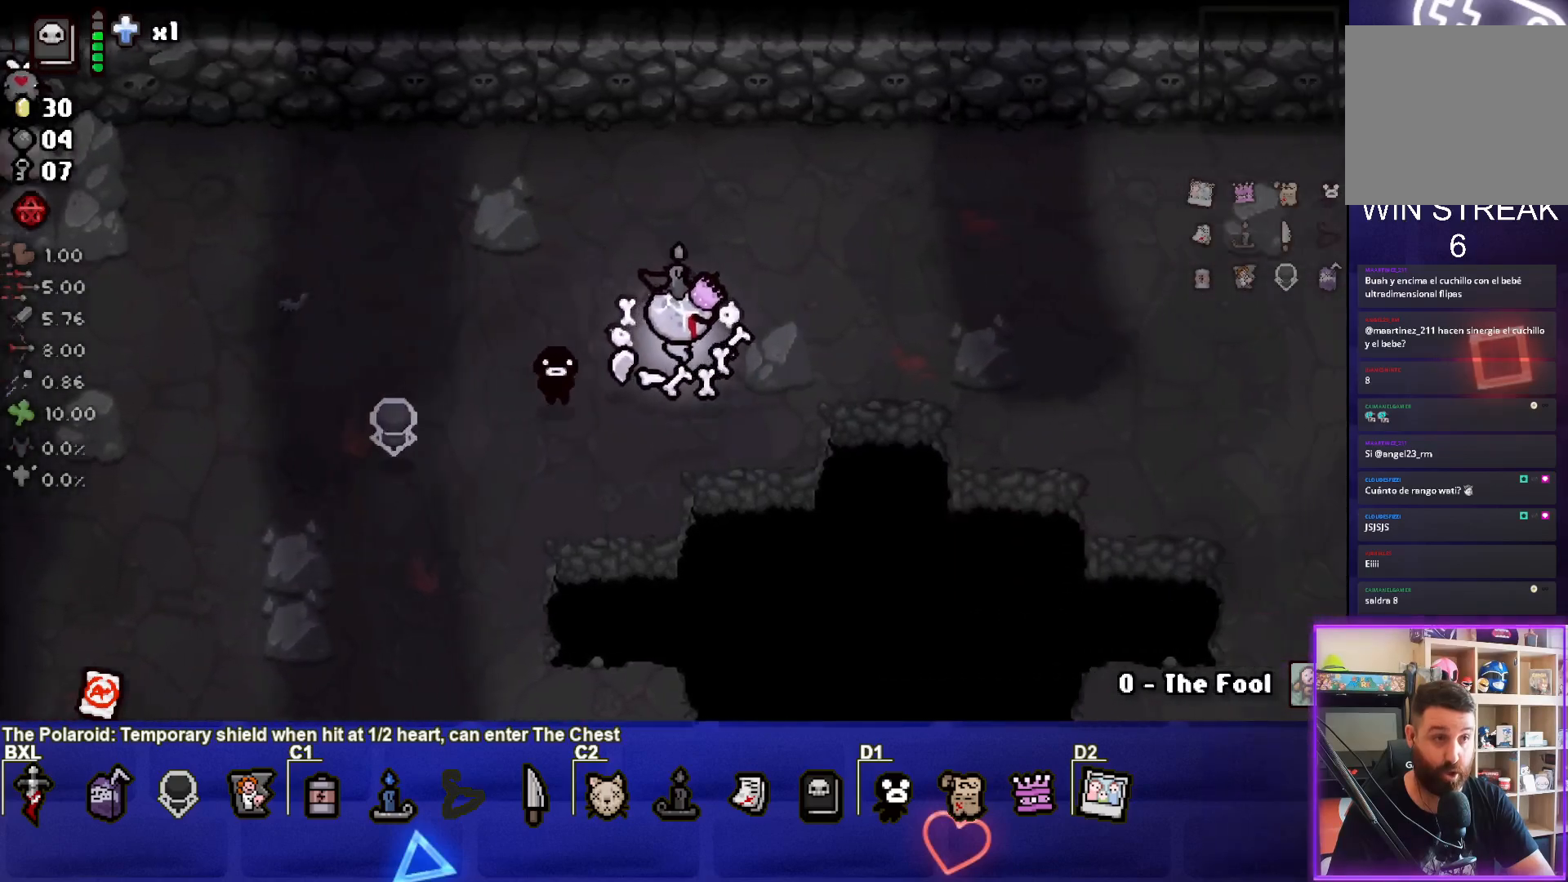
{"buttons": [], "left_stick": "right", "events": []}
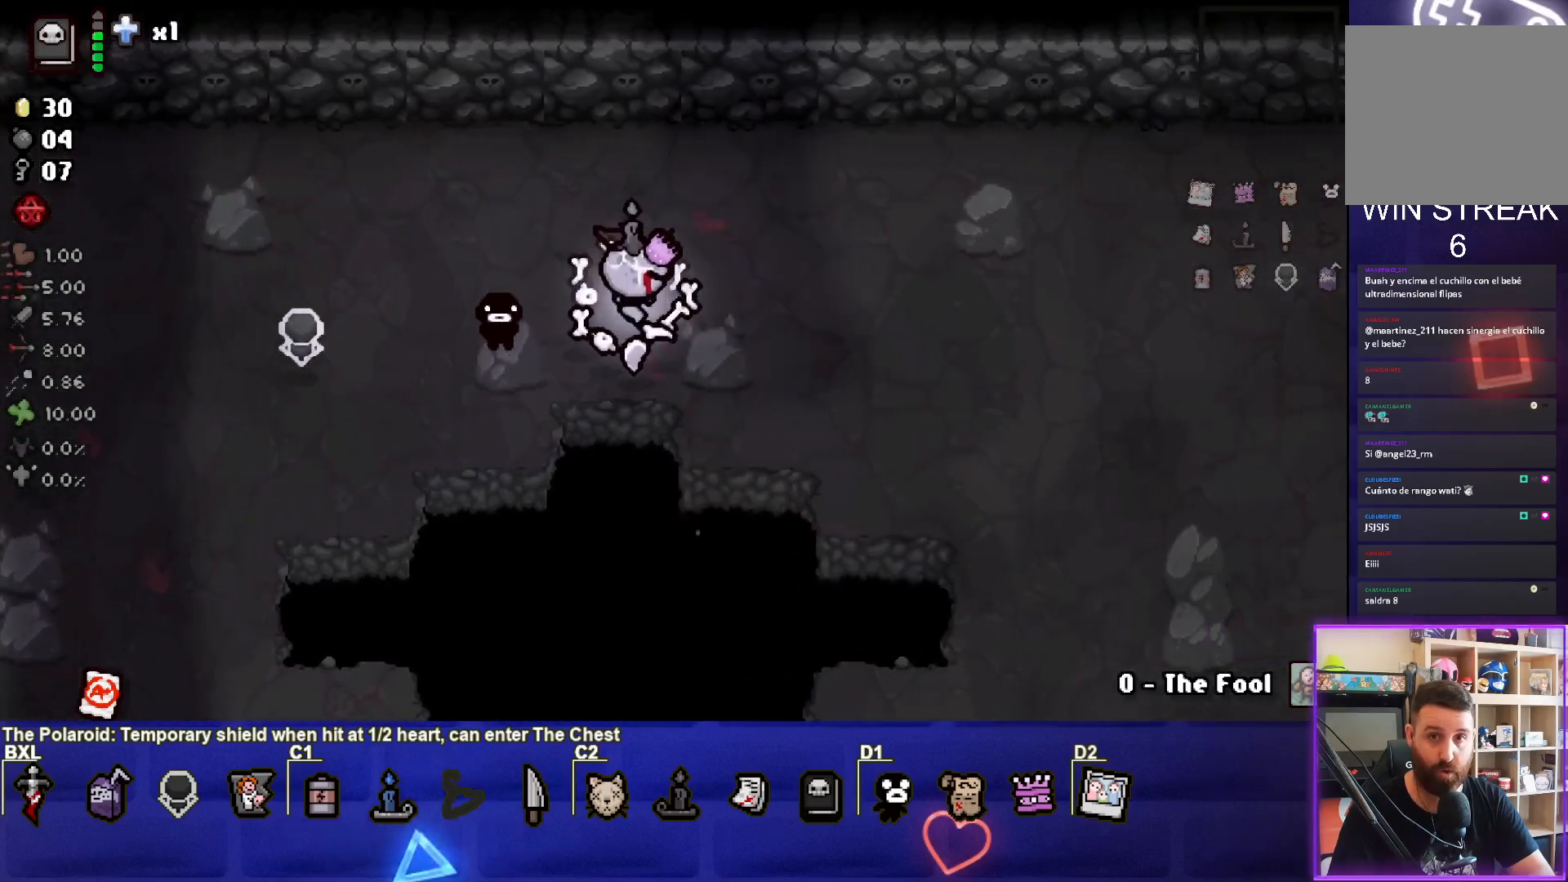
{"buttons": [], "left_stick": "right", "events": []}
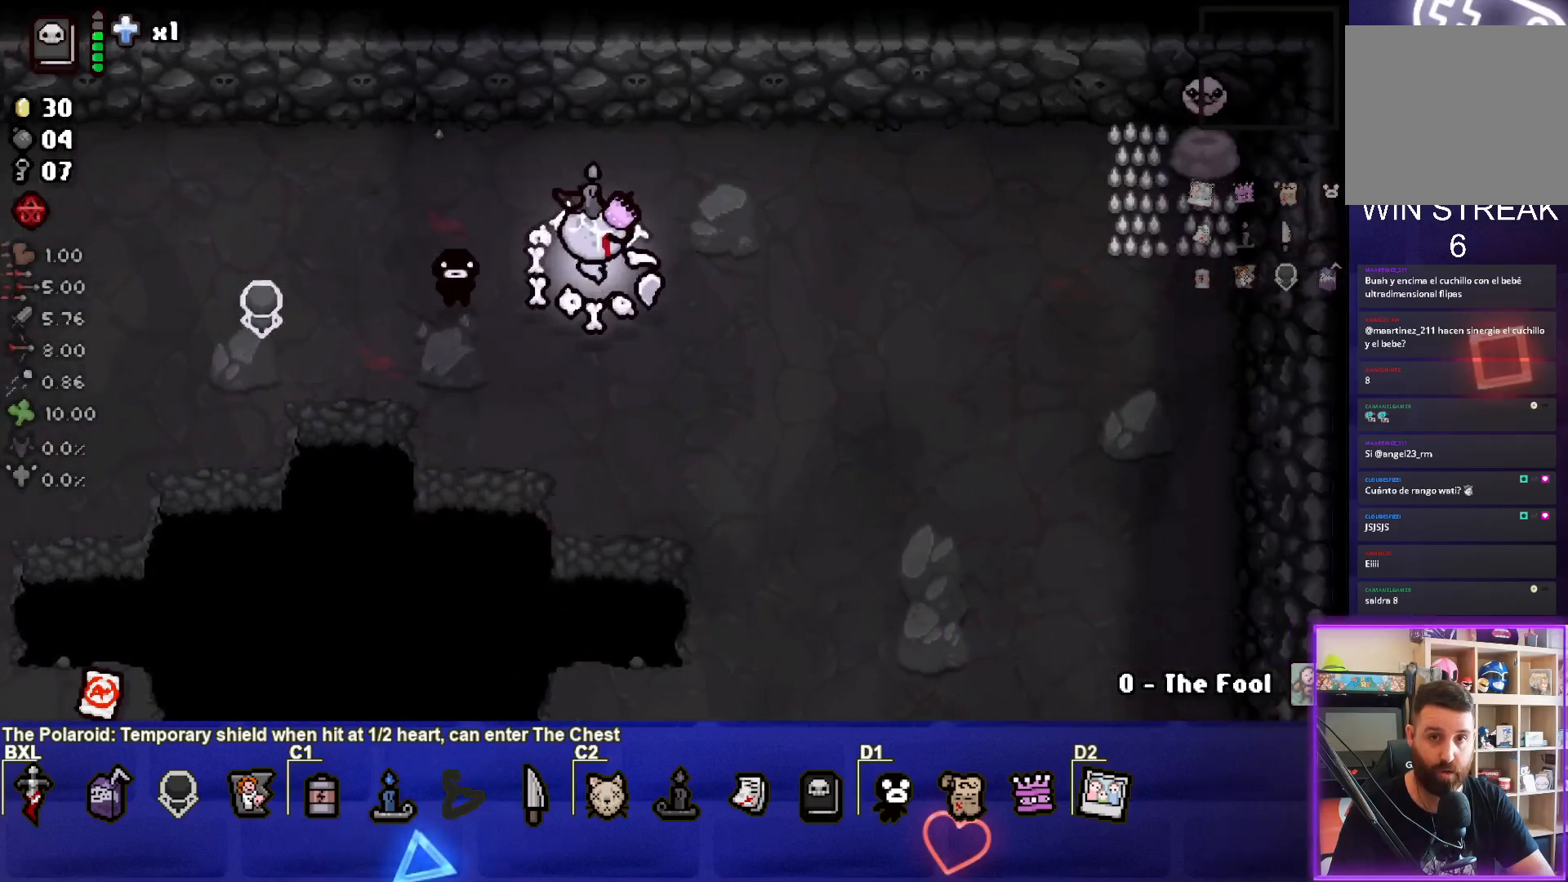
{"buttons": [], "left_stick": "down-right", "events": [[83, "left_stick", "down-right"]]}
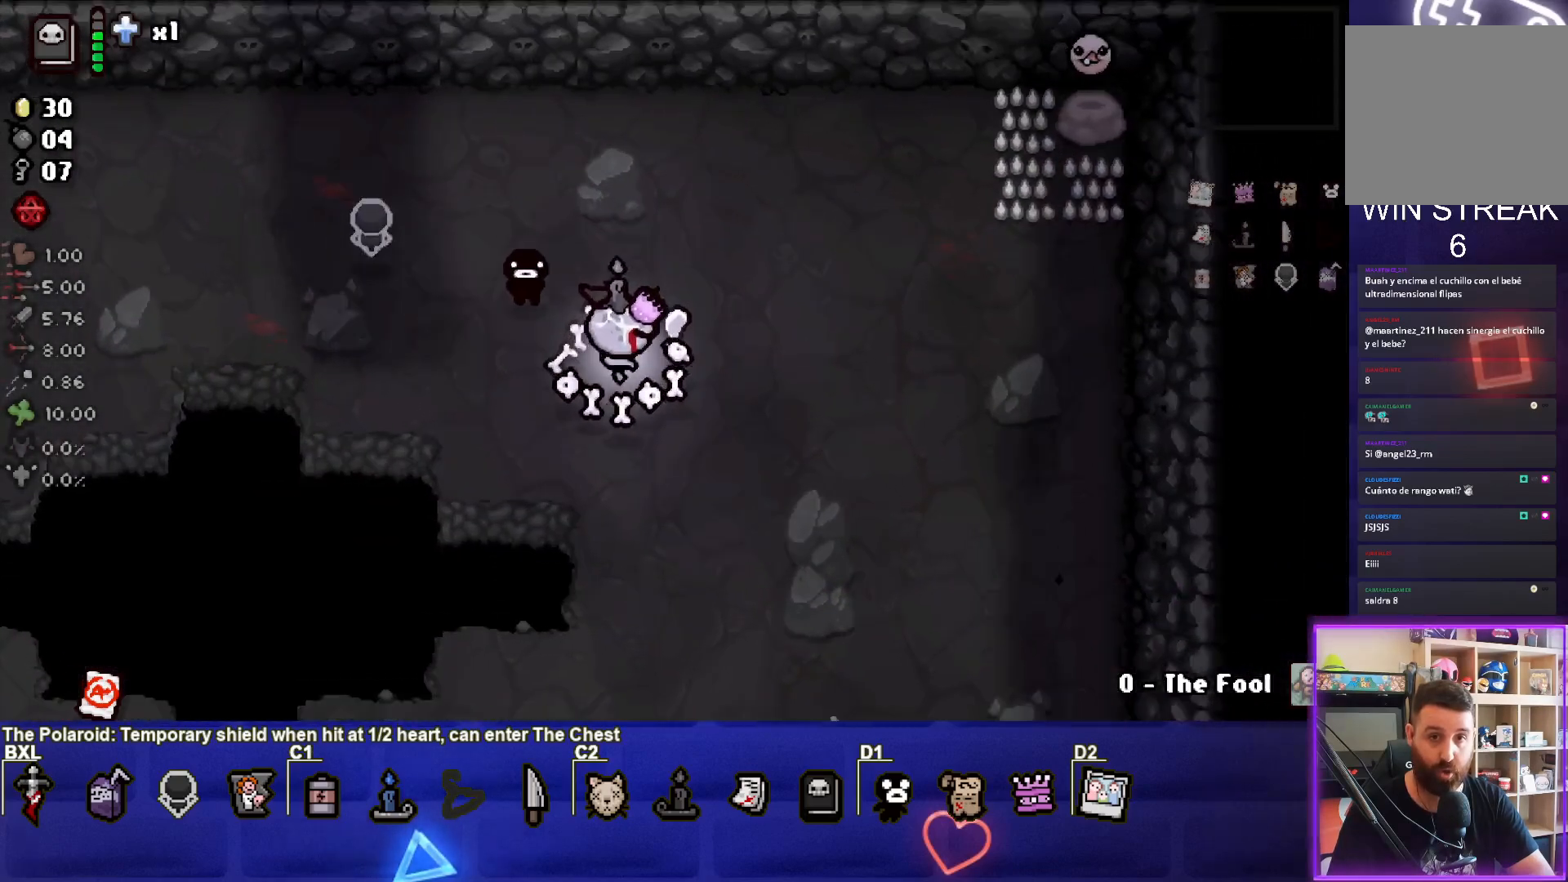
{"buttons": [], "left_stick": "down-right", "events": []}
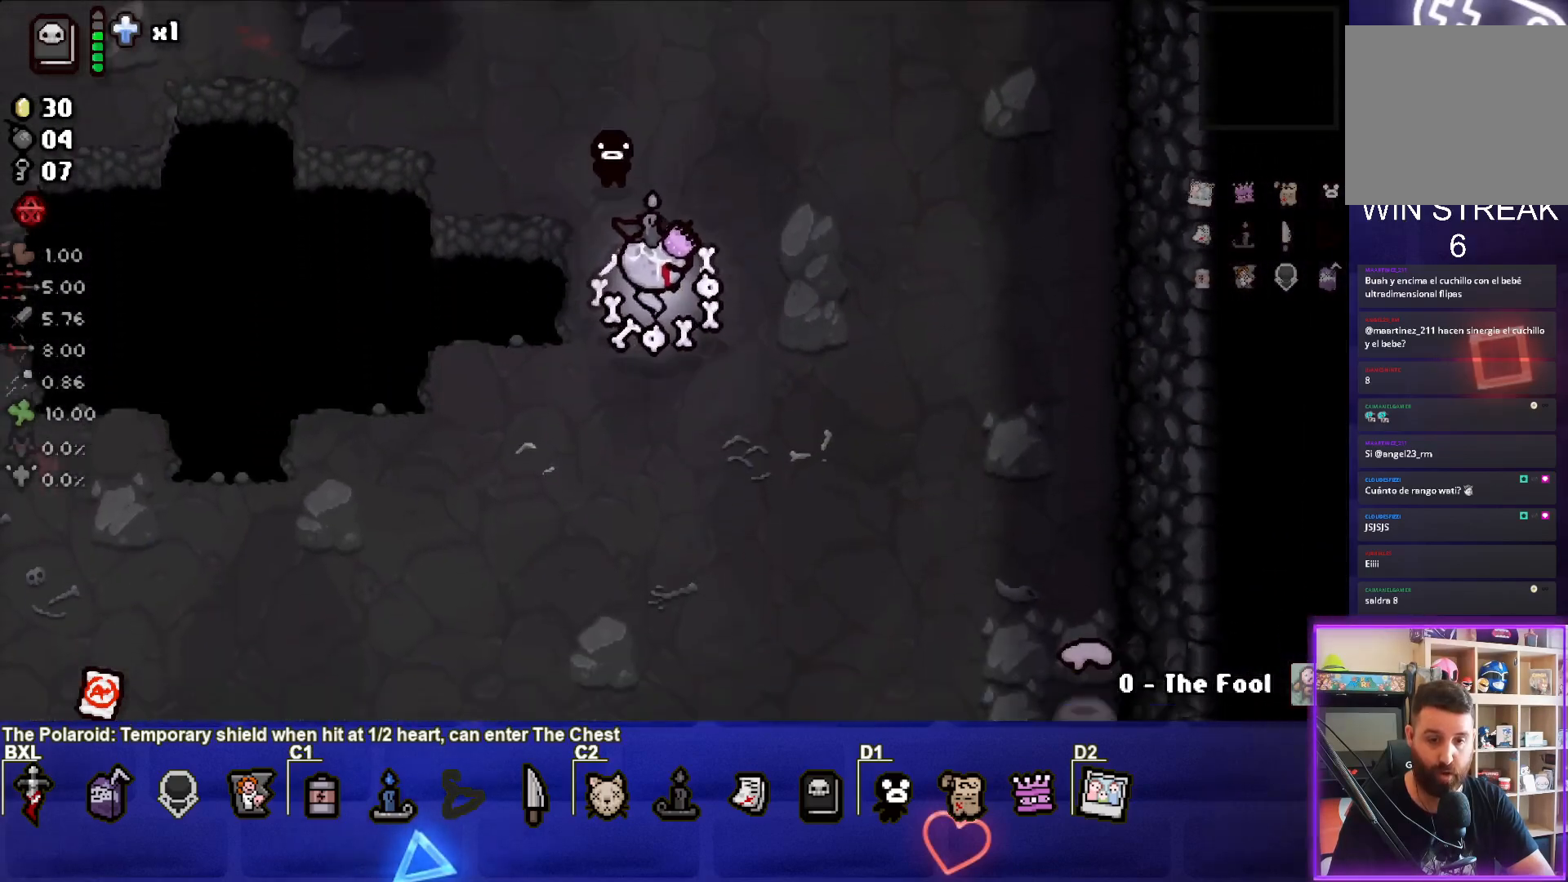
{"buttons": [], "left_stick": "center", "events": [[67, "left_stick", "center"]]}
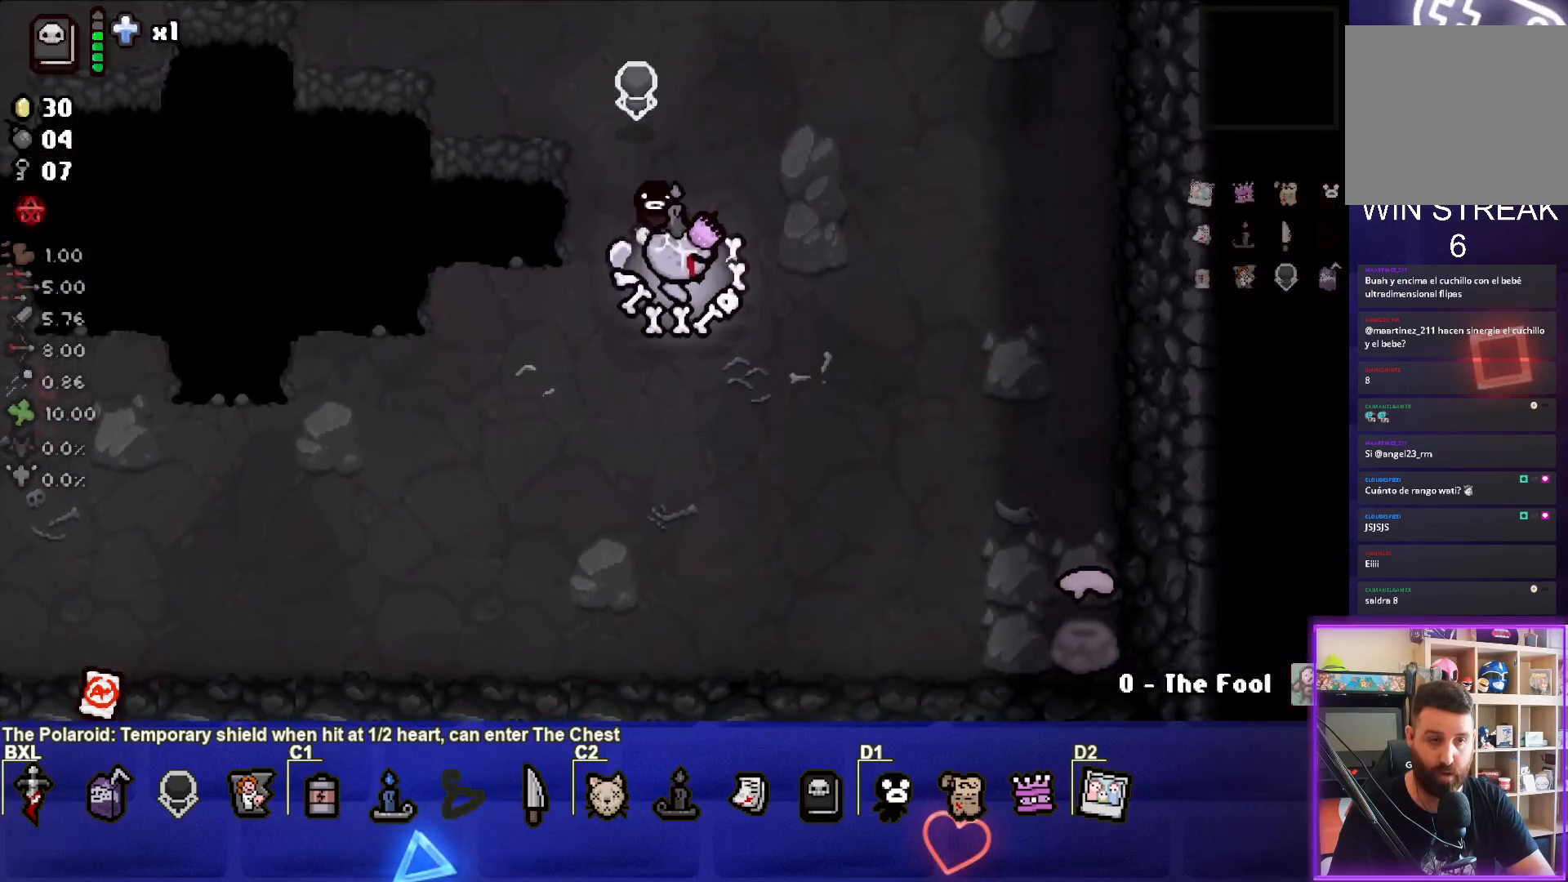
{"buttons": [], "left_stick": "down-right", "events": [[100, "left_stick", "down-right"]]}
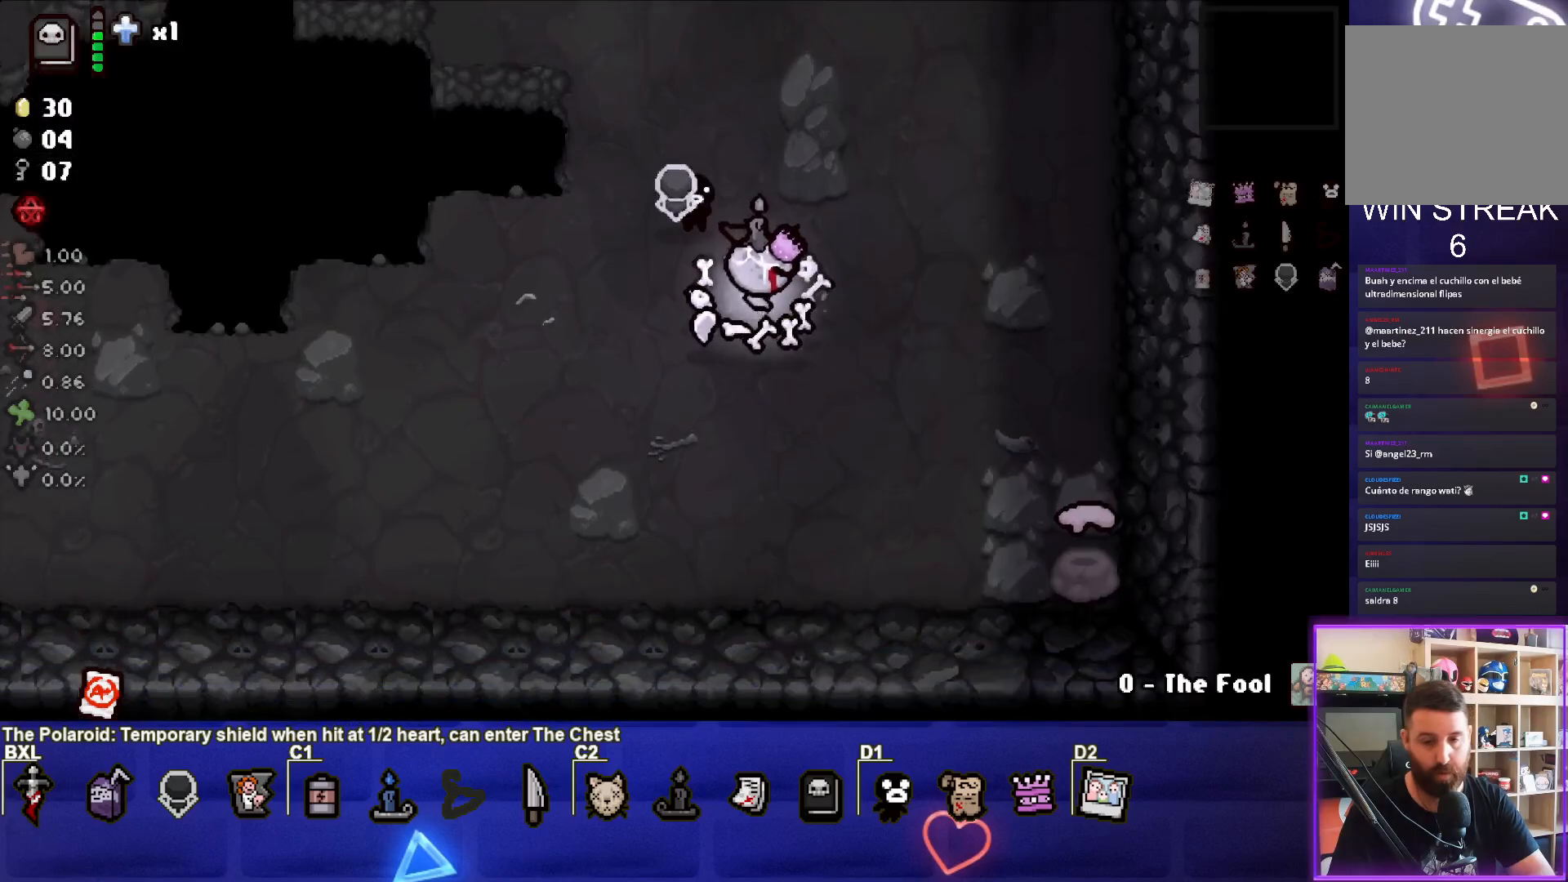
{"buttons": [], "left_stick": "down-right", "events": []}
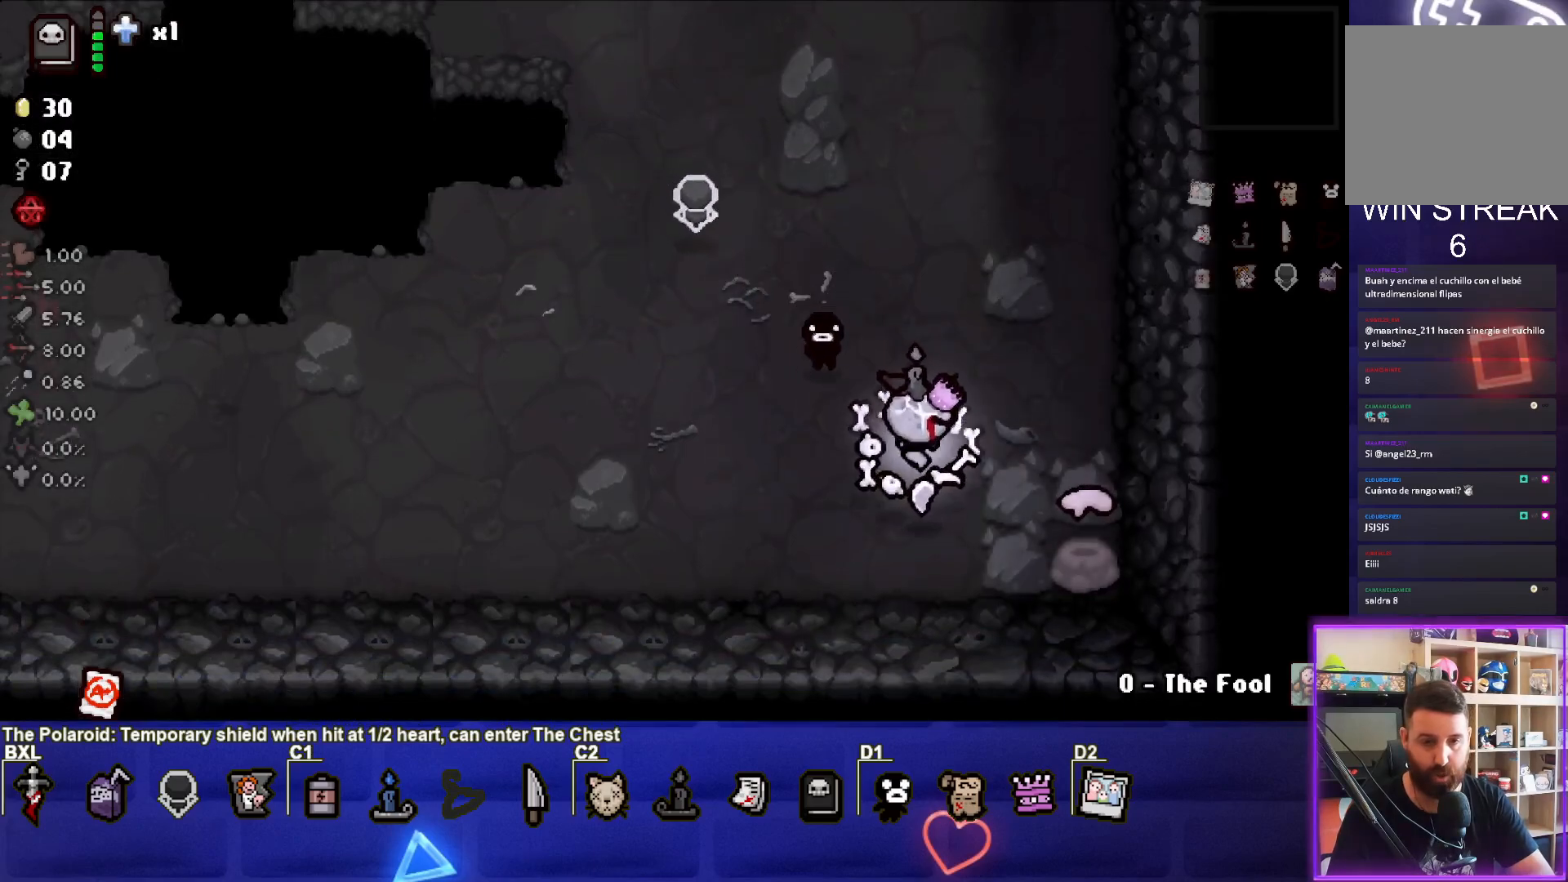
{"buttons": [], "left_stick": "left", "events": [[350, "left_stick", "center"], [433, "left_stick", "left"]]}
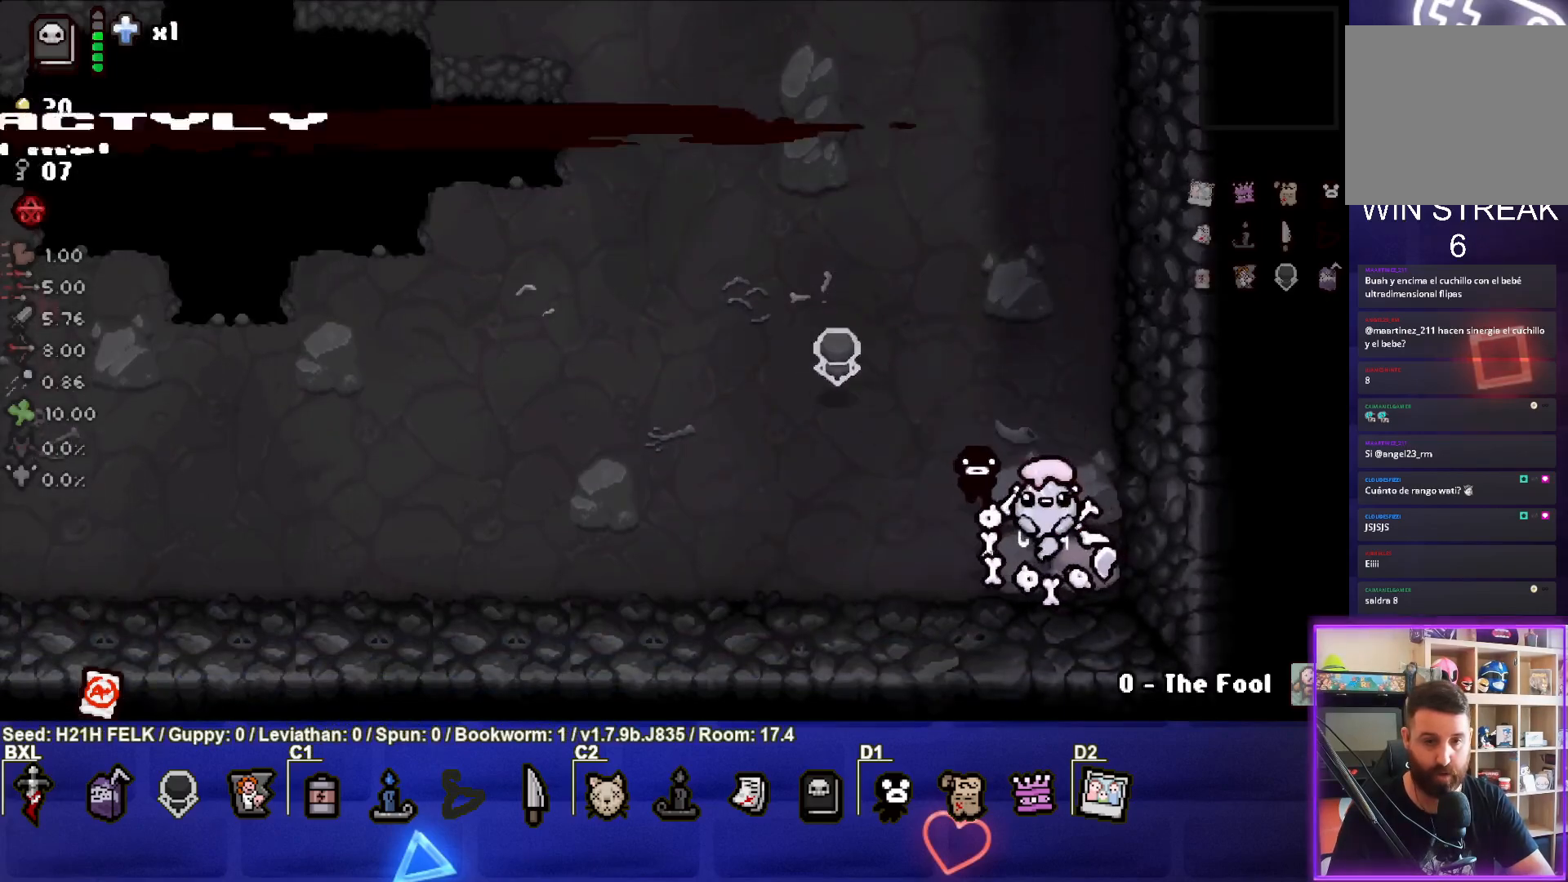
{"buttons": [], "left_stick": "center", "events": [[150, "left_stick", "center"], [250, "left_stick", "up-left"], [467, "left_stick", "center"]]}
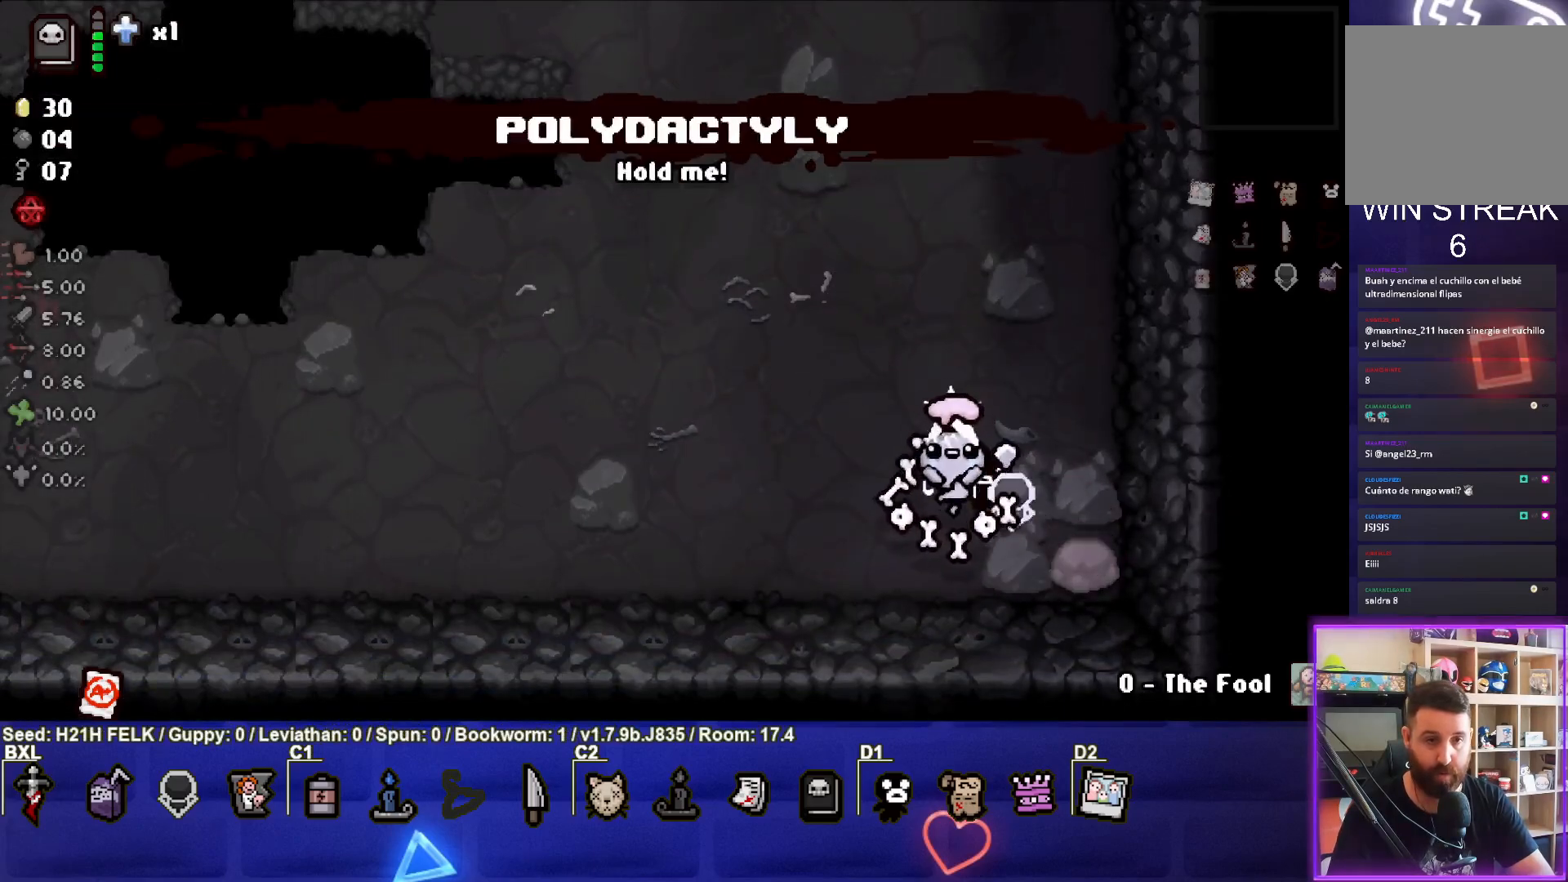
{"buttons": [], "left_stick": "up-right", "events": [[133, "left_stick", "up-left"], [300, "left_stick", "center"], [417, "left_stick", "up-right"]]}
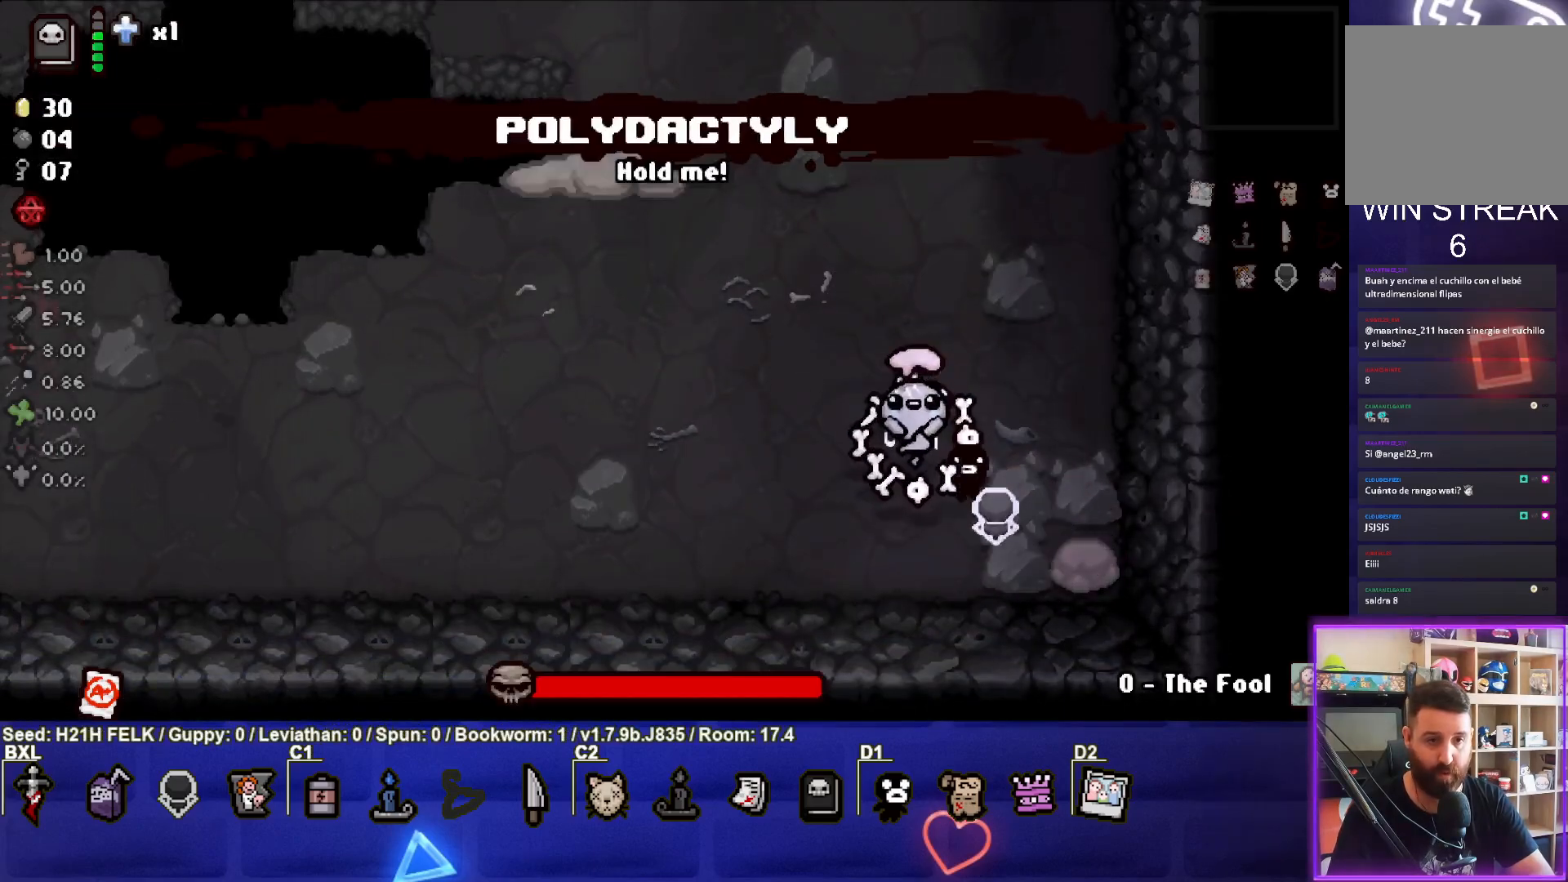
{"buttons": [], "left_stick": "center", "events": [[50, "left_stick", "center"], [267, "left_stick", "up"], [367, "left_stick", "center"]]}
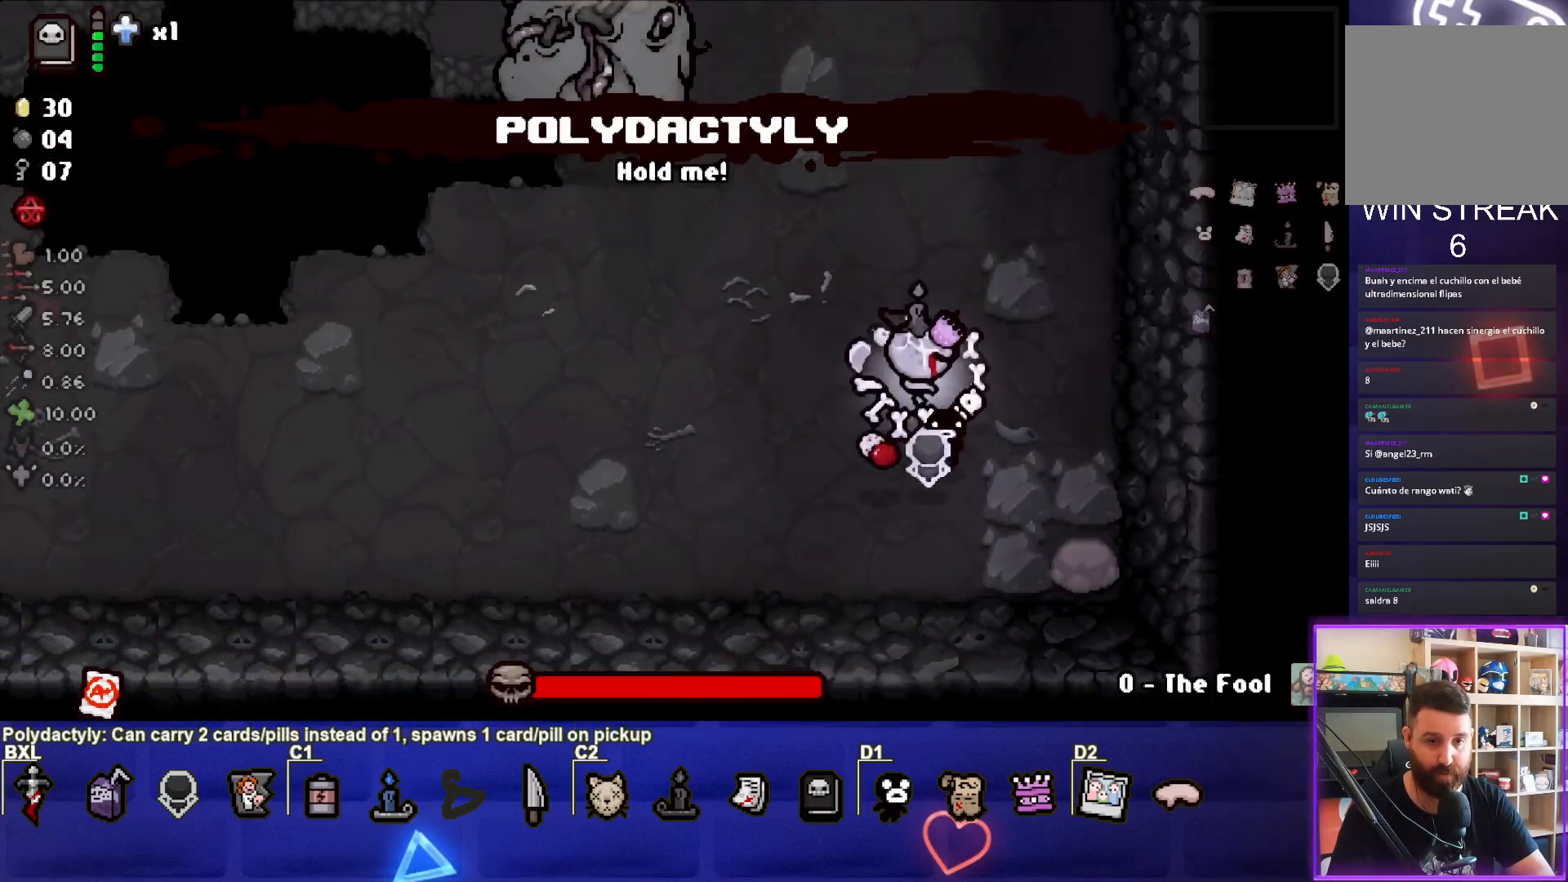
{"buttons": [], "left_stick": "center", "events": [[300, "R1", "down"], [450, "R1", "up"]]}
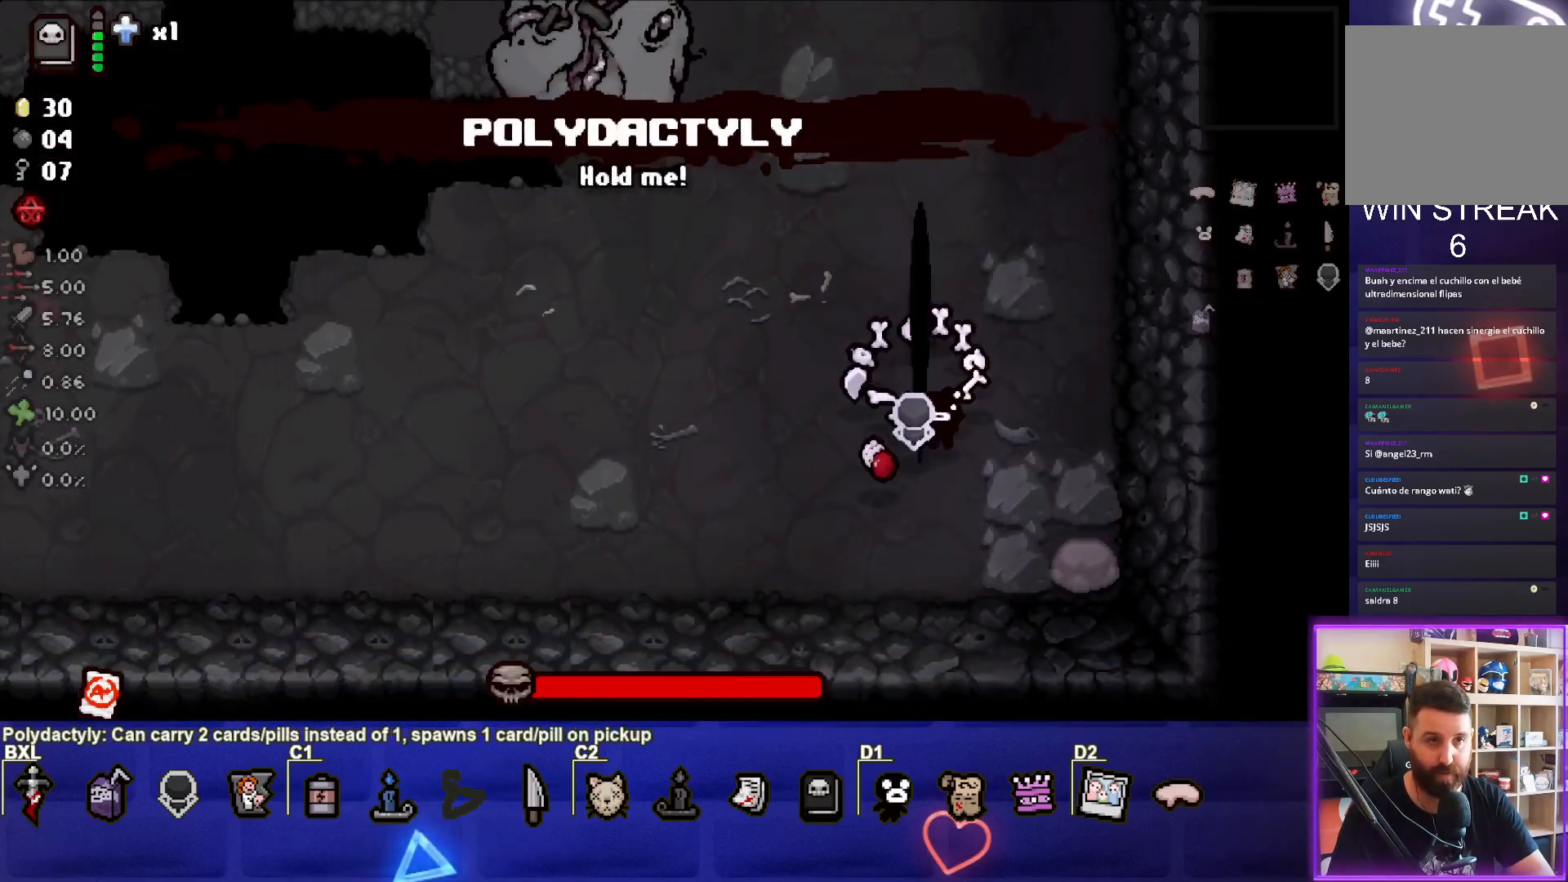
{"buttons": [], "left_stick": "center", "events": []}
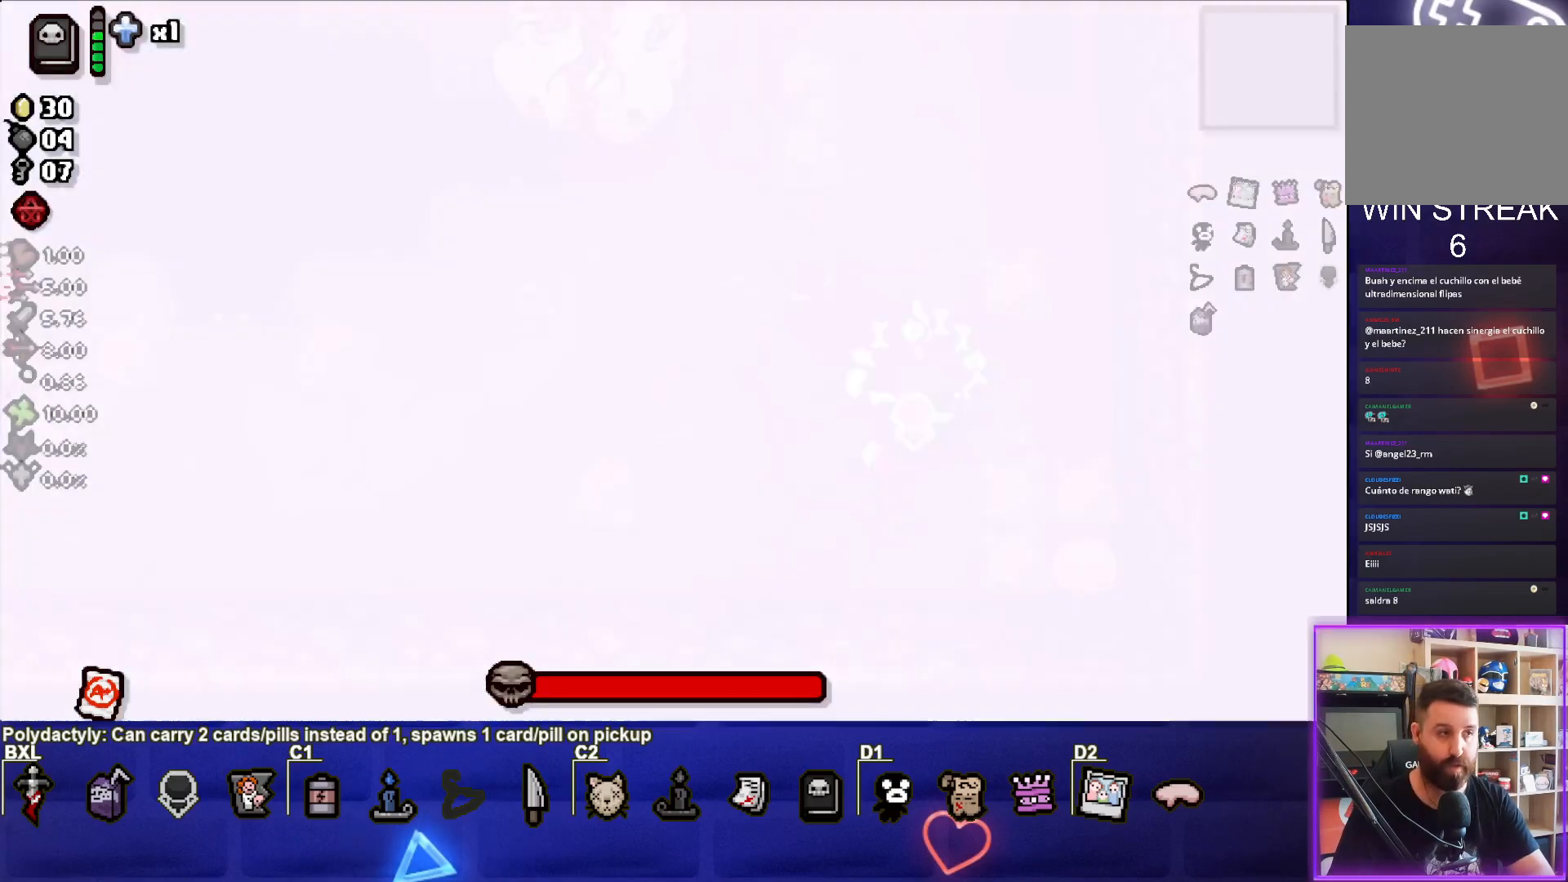
{"buttons": [], "left_stick": "center", "events": []}
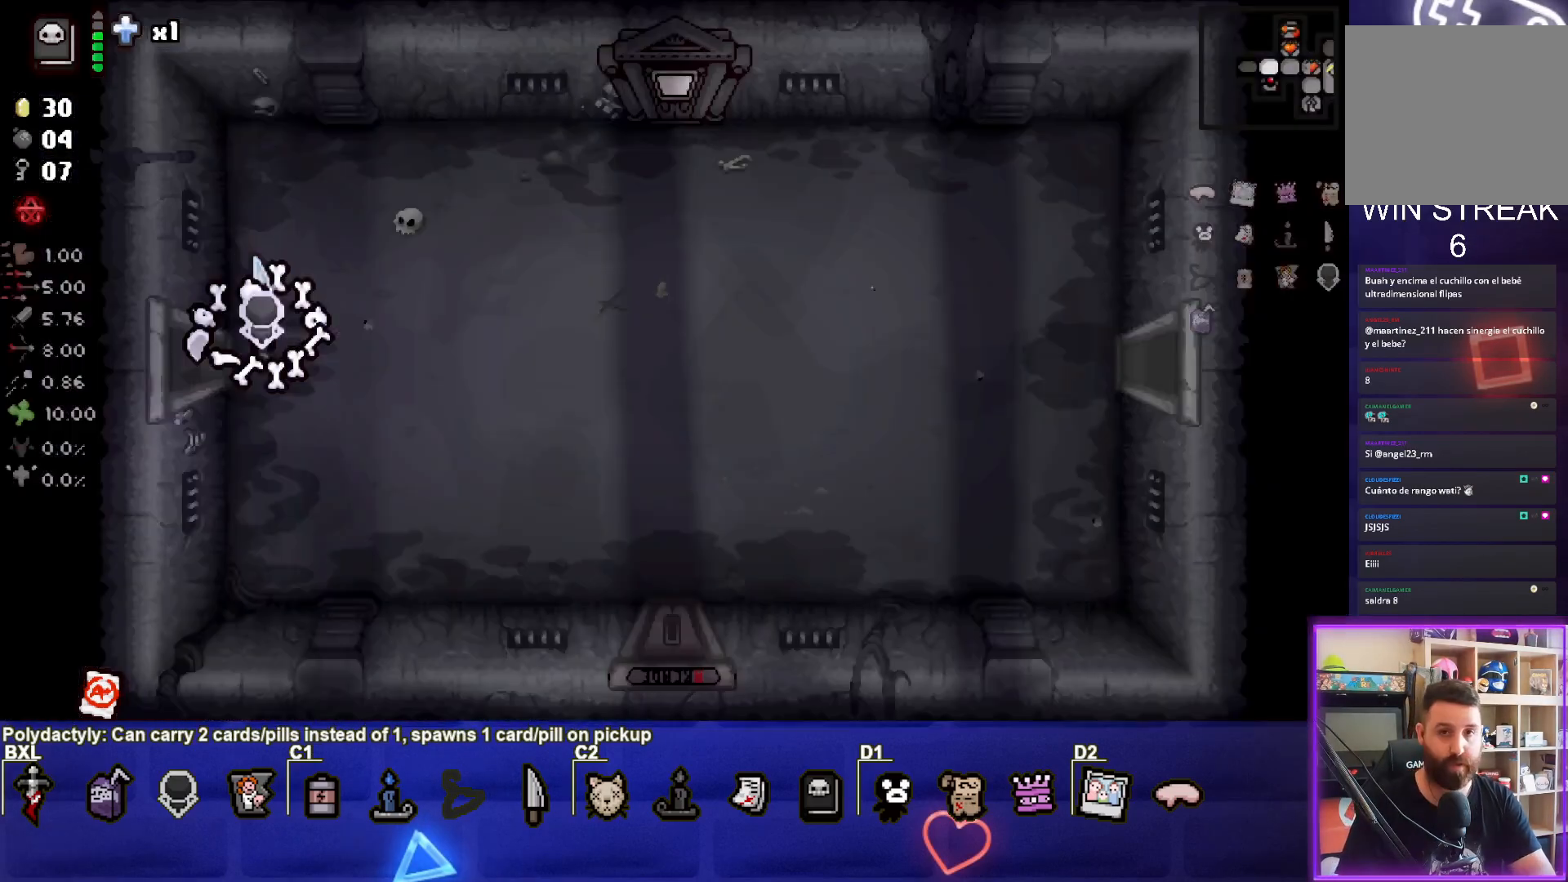
{"buttons": [], "left_stick": "center", "events": []}
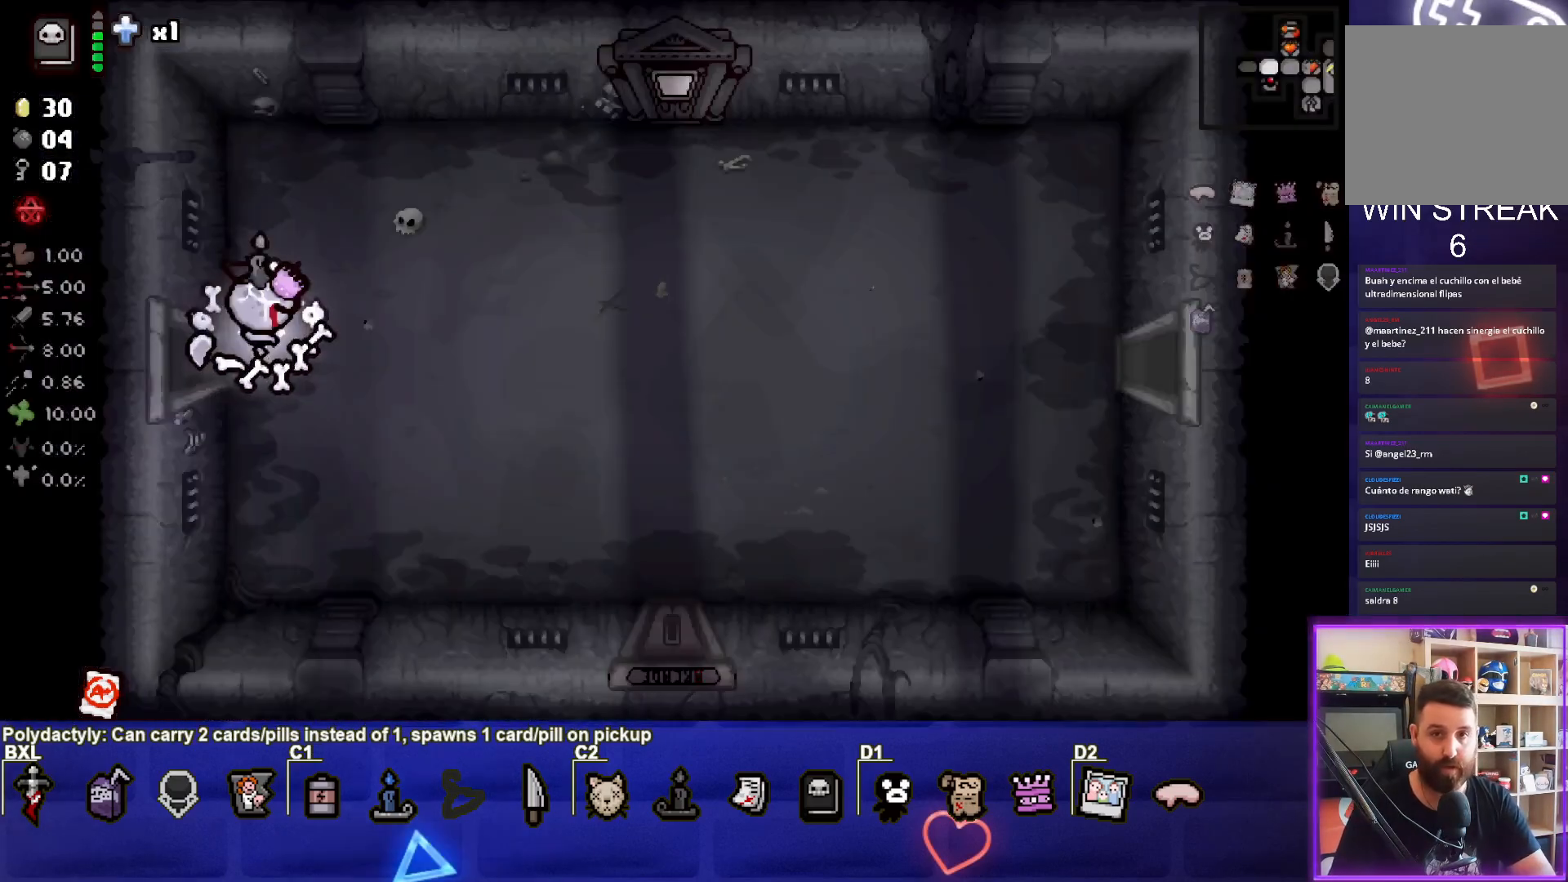
{"buttons": [], "left_stick": "center", "events": [[33, "left_stick", "right"], [500, "left_stick", "center"]]}
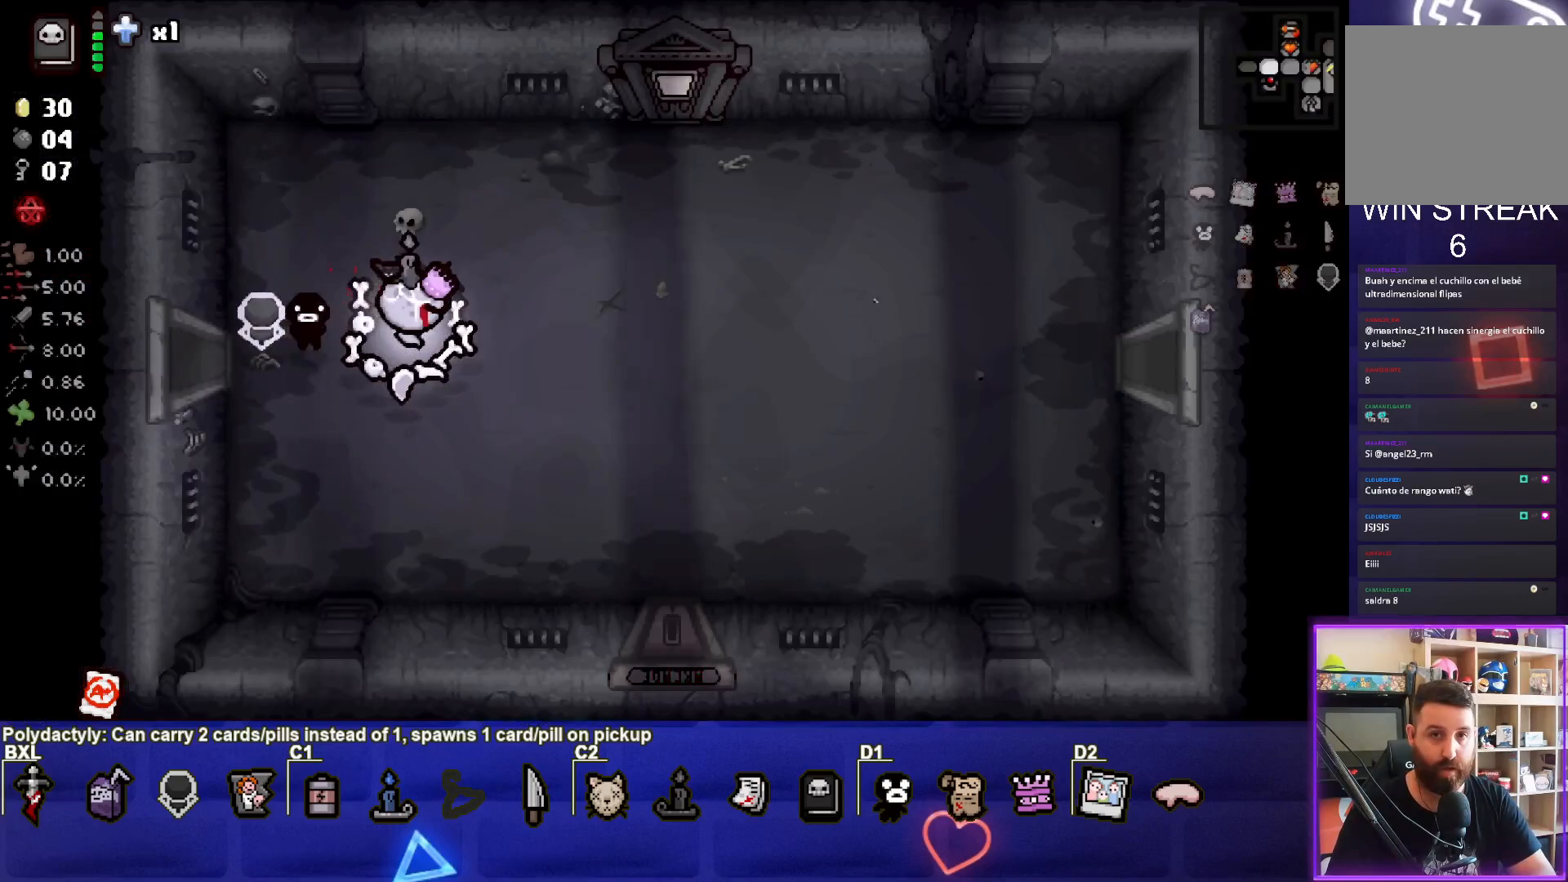
{"buttons": [], "left_stick": "left", "events": [[117, "left_stick", "left"]]}
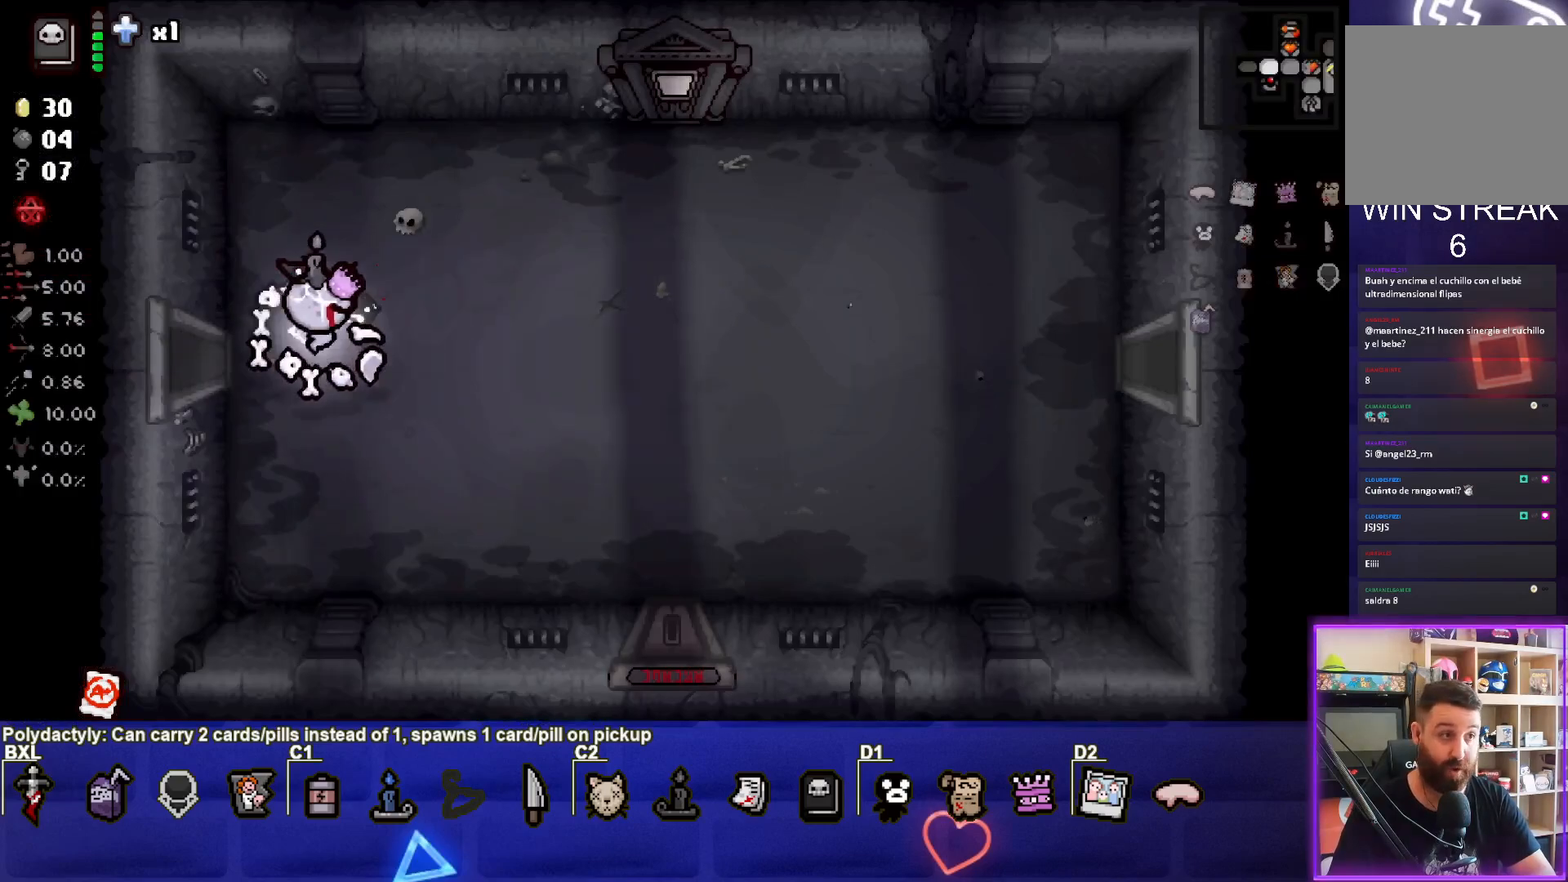
{"buttons": [], "left_stick": "center", "events": [[433, "left_stick", "center"]]}
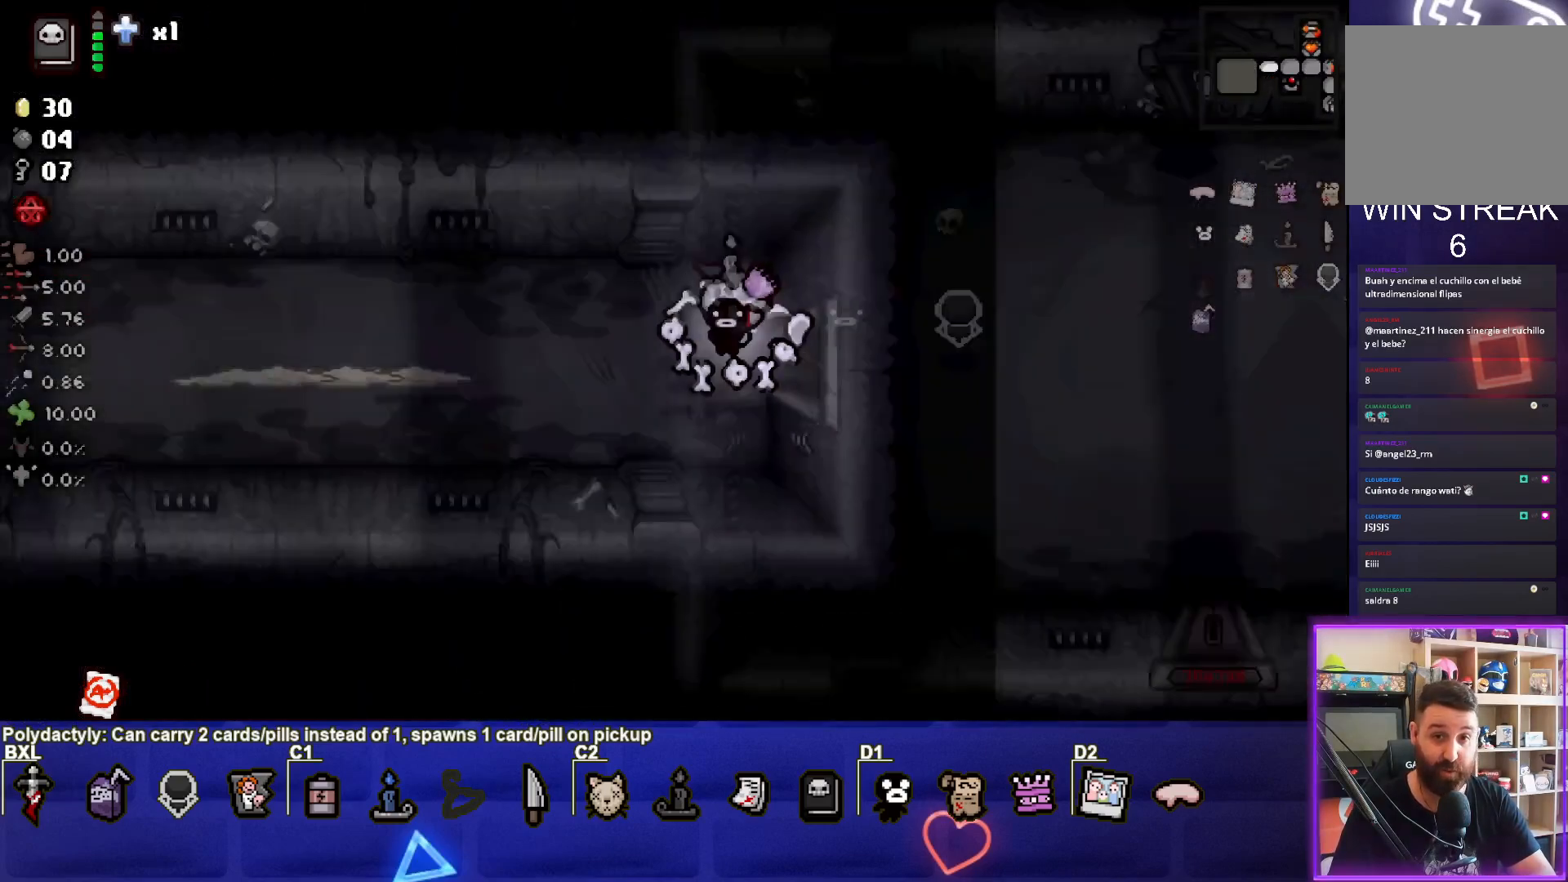
{"buttons": ["SQUARE"], "left_stick": "left", "events": [[67, "SQUARE", "down"], [383, "left_stick", "left"]]}
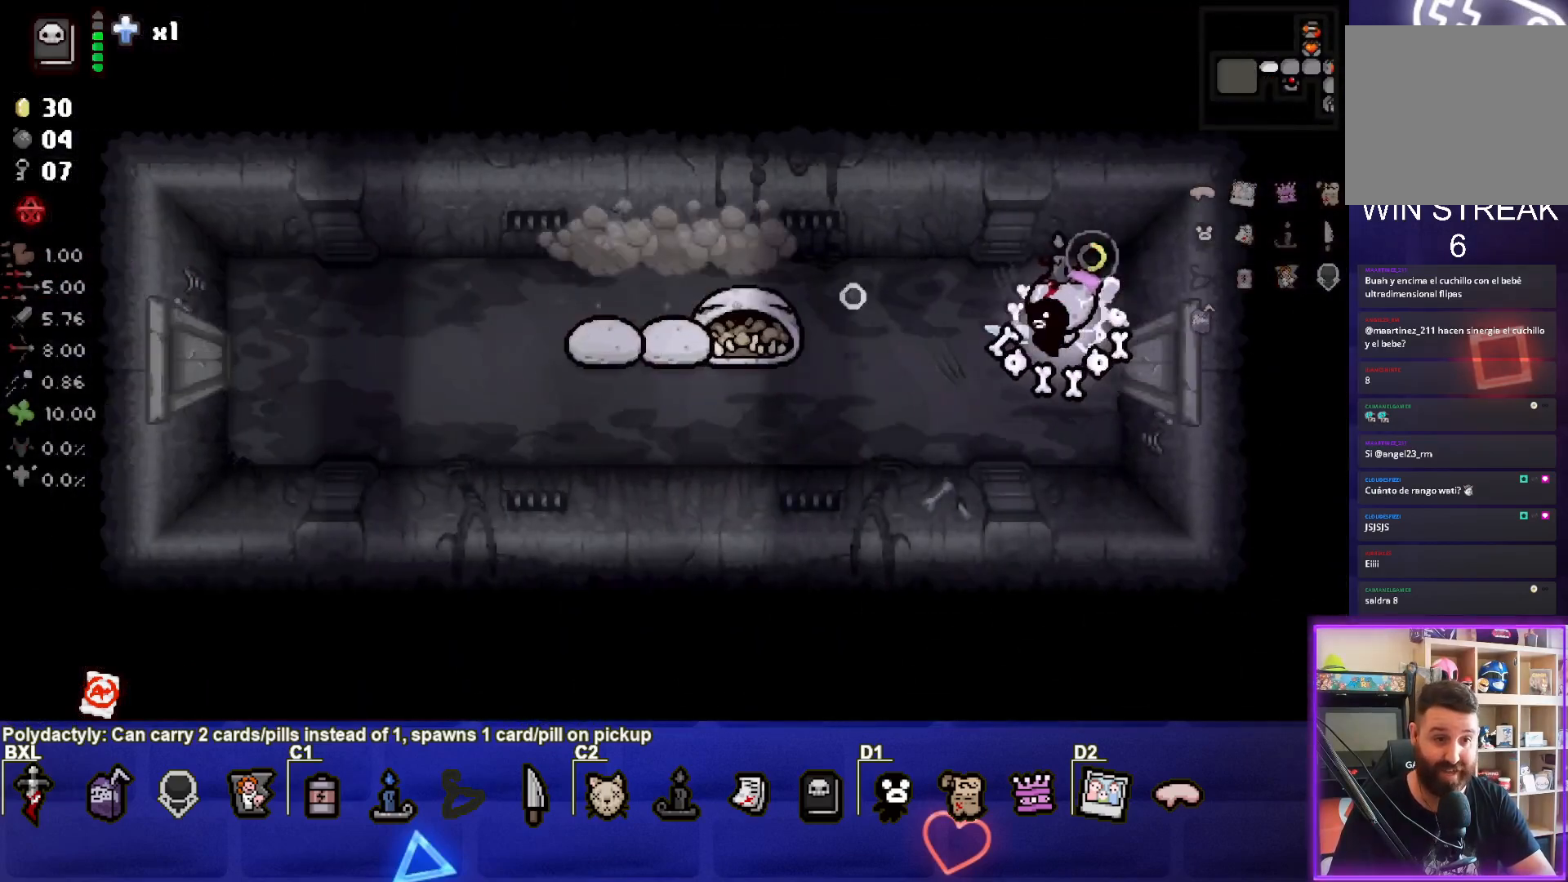
{"buttons": [], "left_stick": "right", "events": [[200, "SQUARE", "up"], [267, "left_stick", "right"]]}
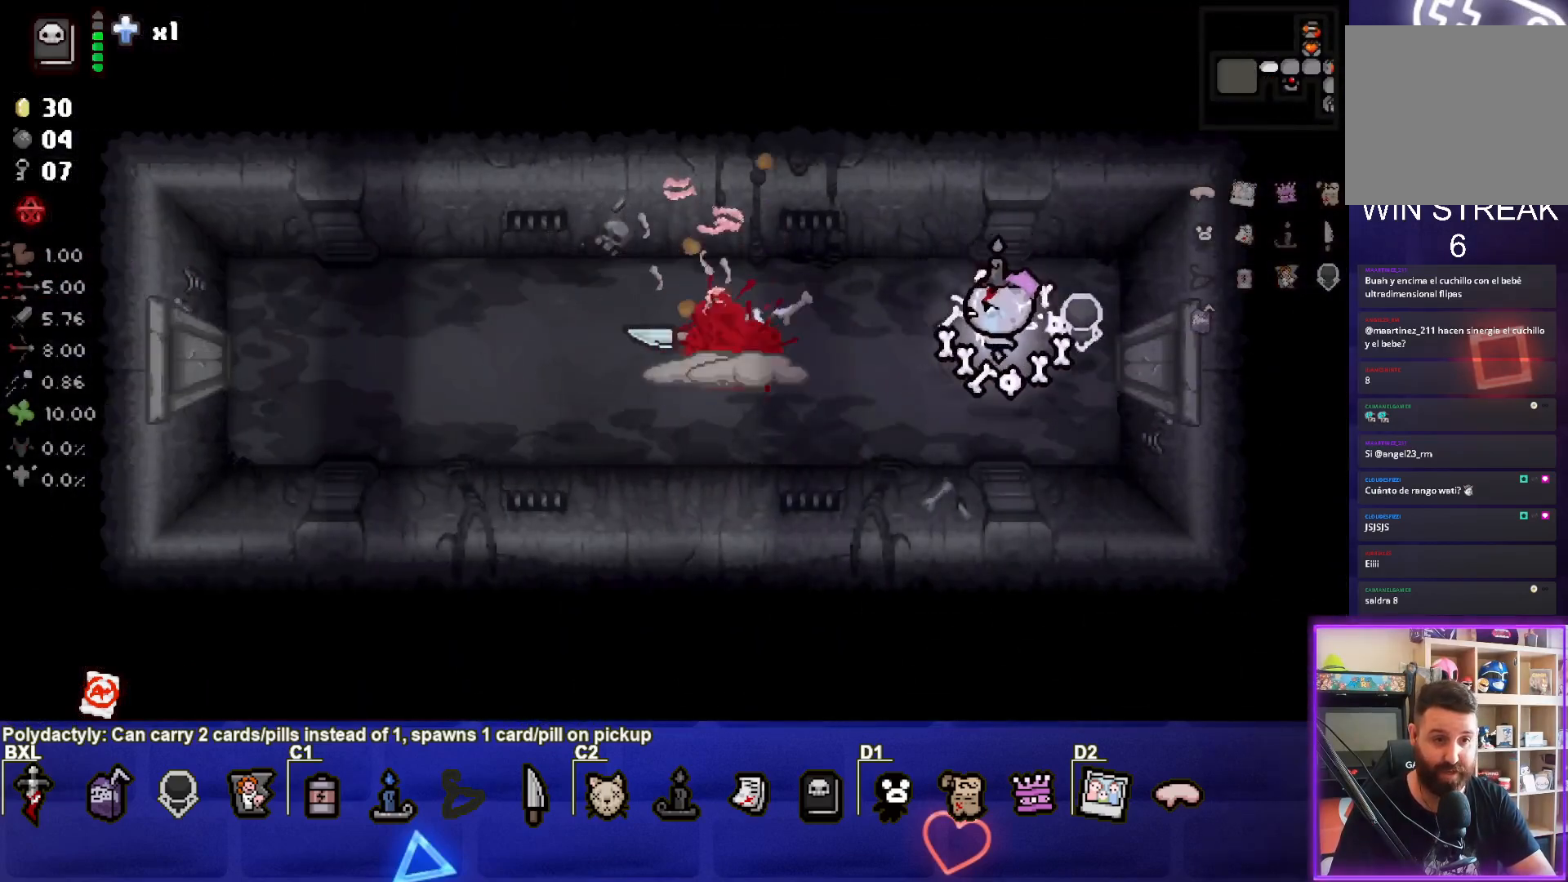
{"buttons": ["SQUARE"], "left_stick": "center", "events": [[83, "left_stick", "center"], [300, "left_stick", "left"], [367, "SQUARE", "down"], [500, "left_stick", "center"]]}
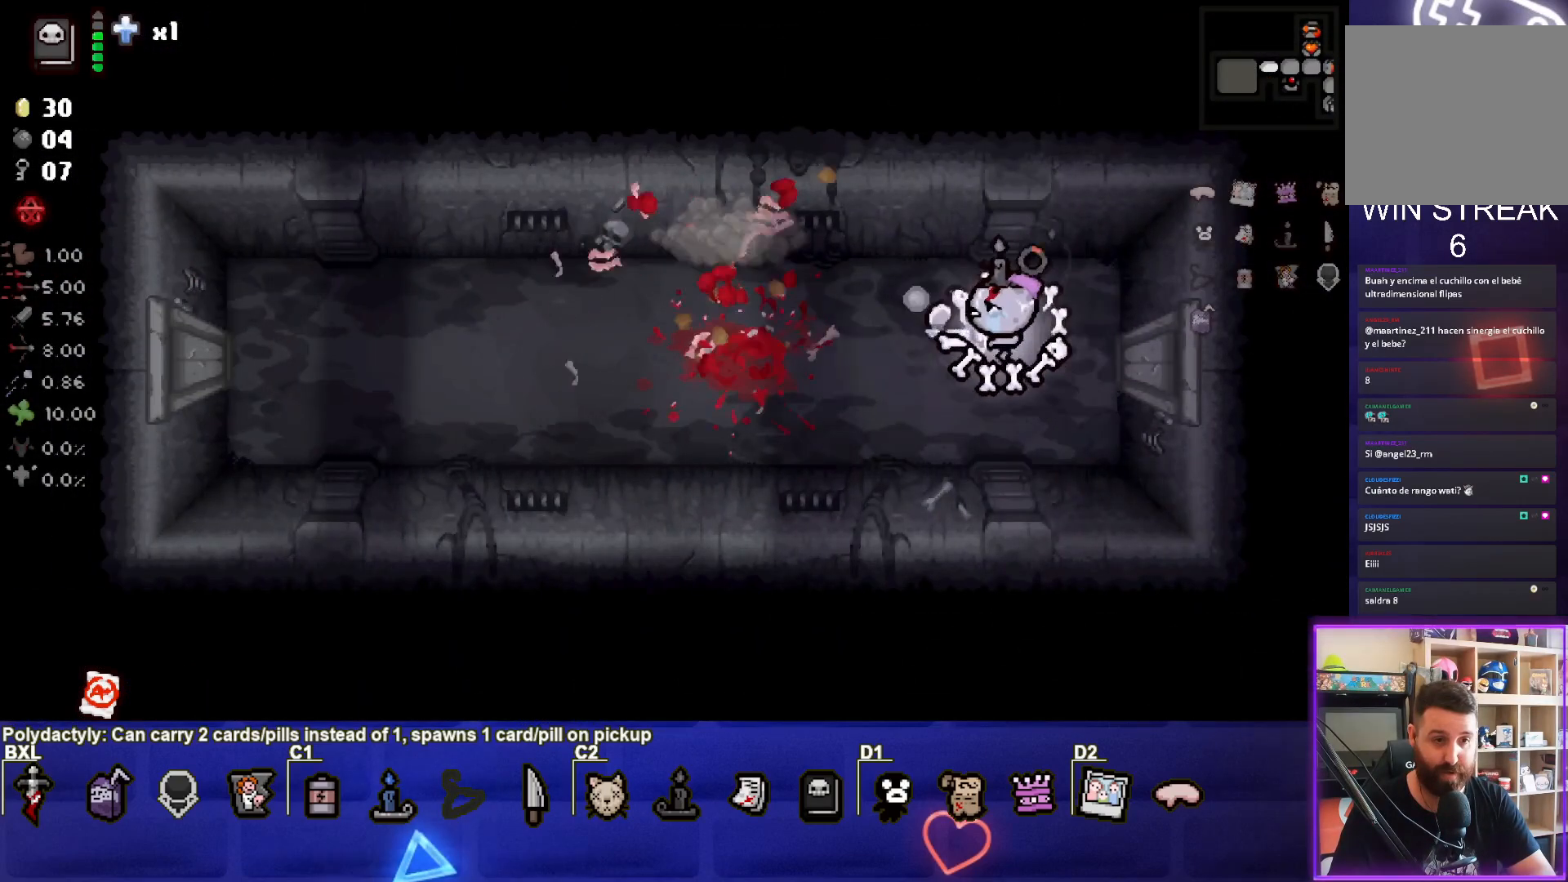
{"buttons": [], "left_stick": "down-left", "events": [[117, "left_stick", "left"], [233, "SQUARE", "up"], [333, "left_stick", "down-left"]]}
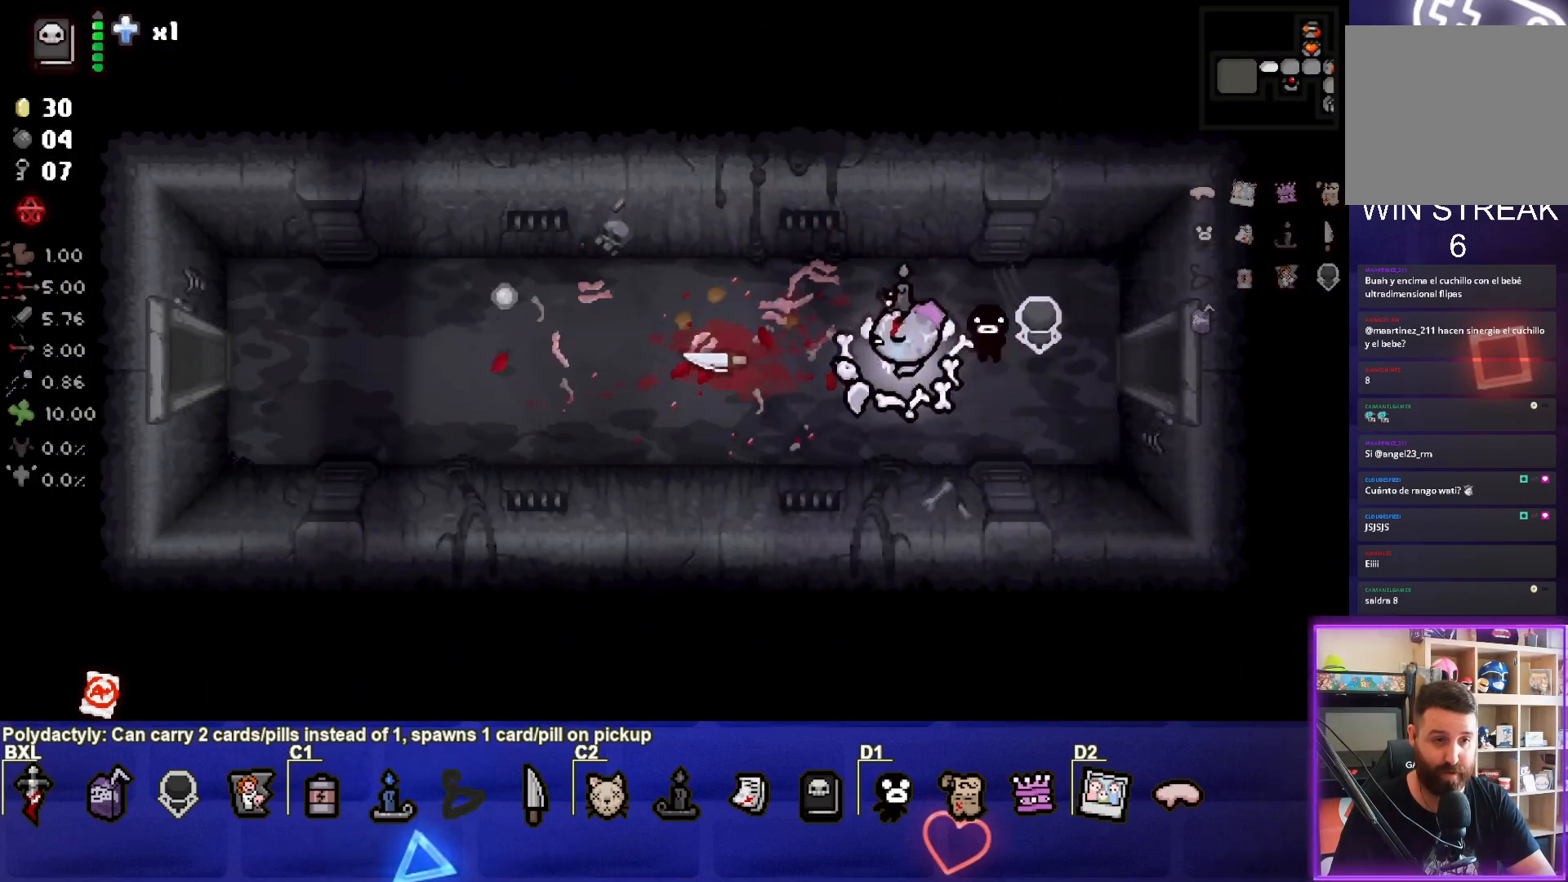
{"buttons": [], "left_stick": "left", "events": [[133, "left_stick", "left"]]}
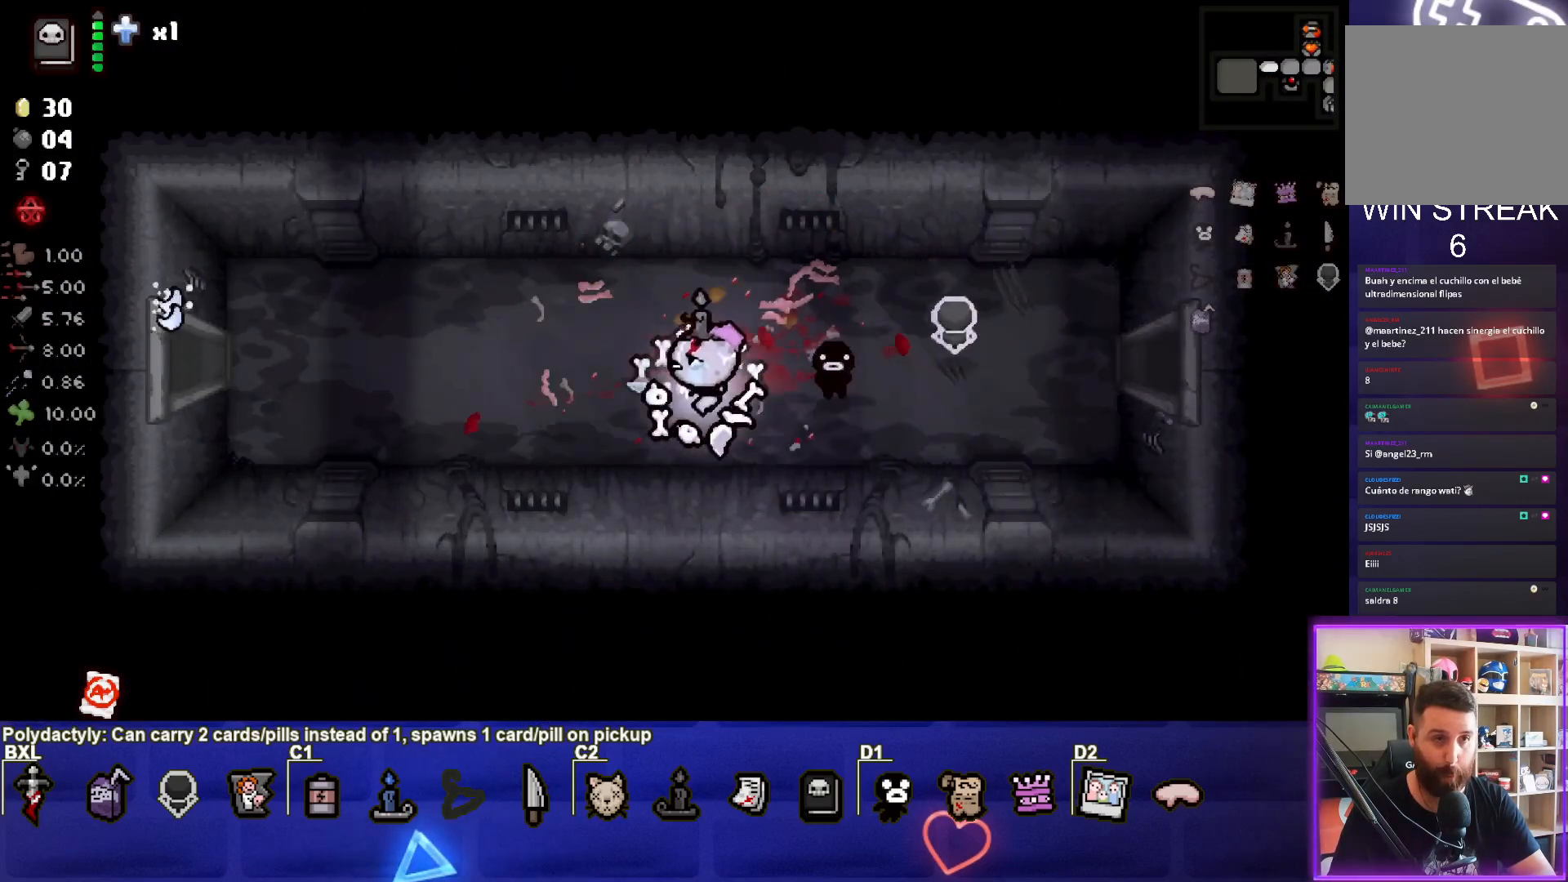
{"buttons": [], "left_stick": "left", "events": []}
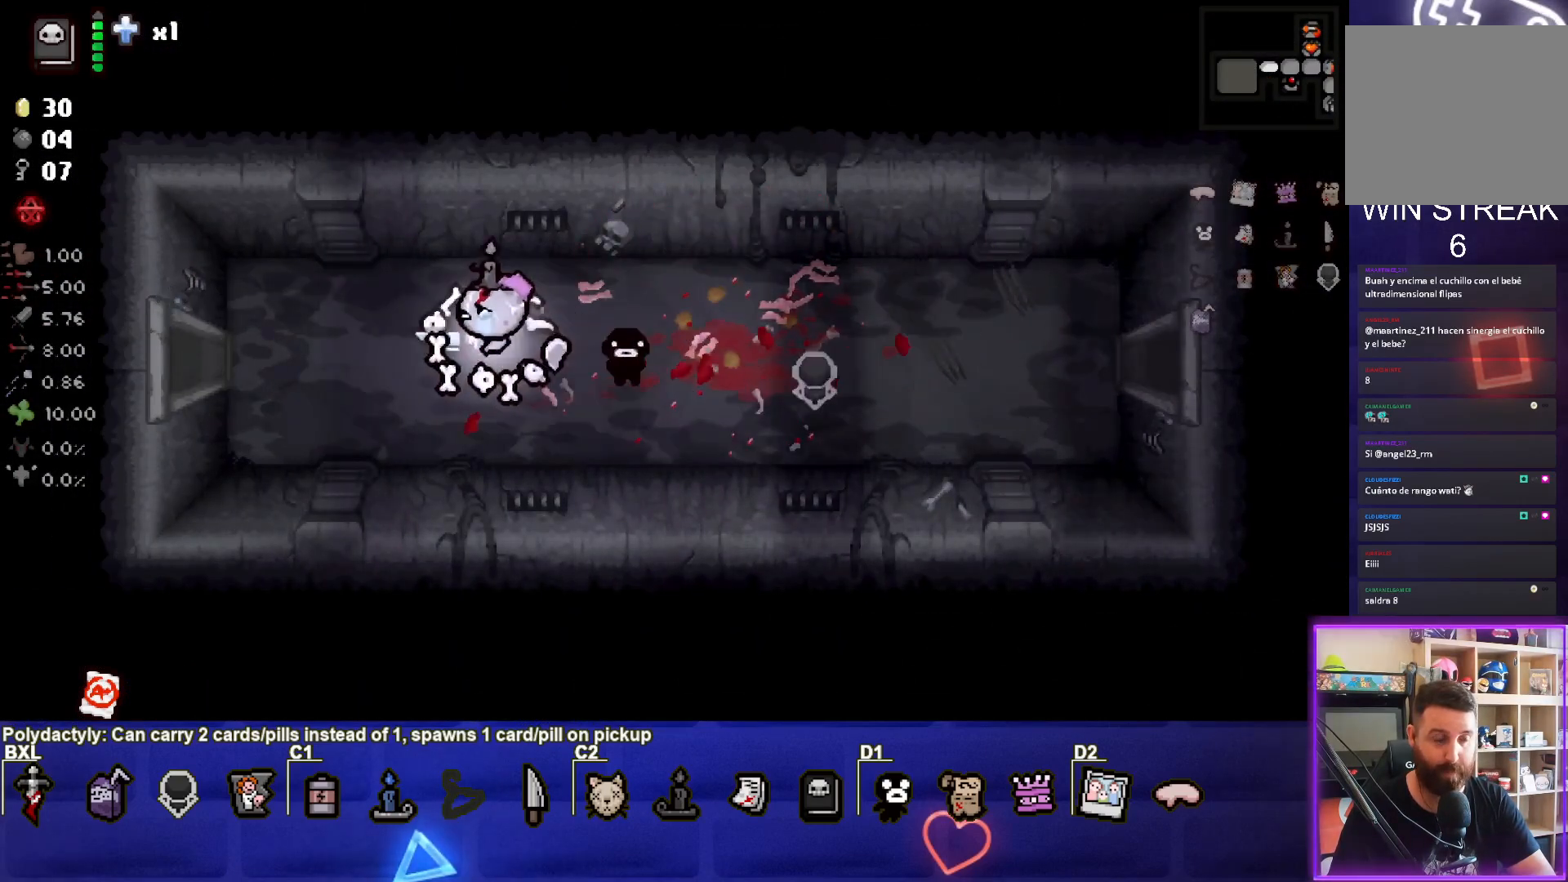
{"buttons": [], "left_stick": "left", "events": []}
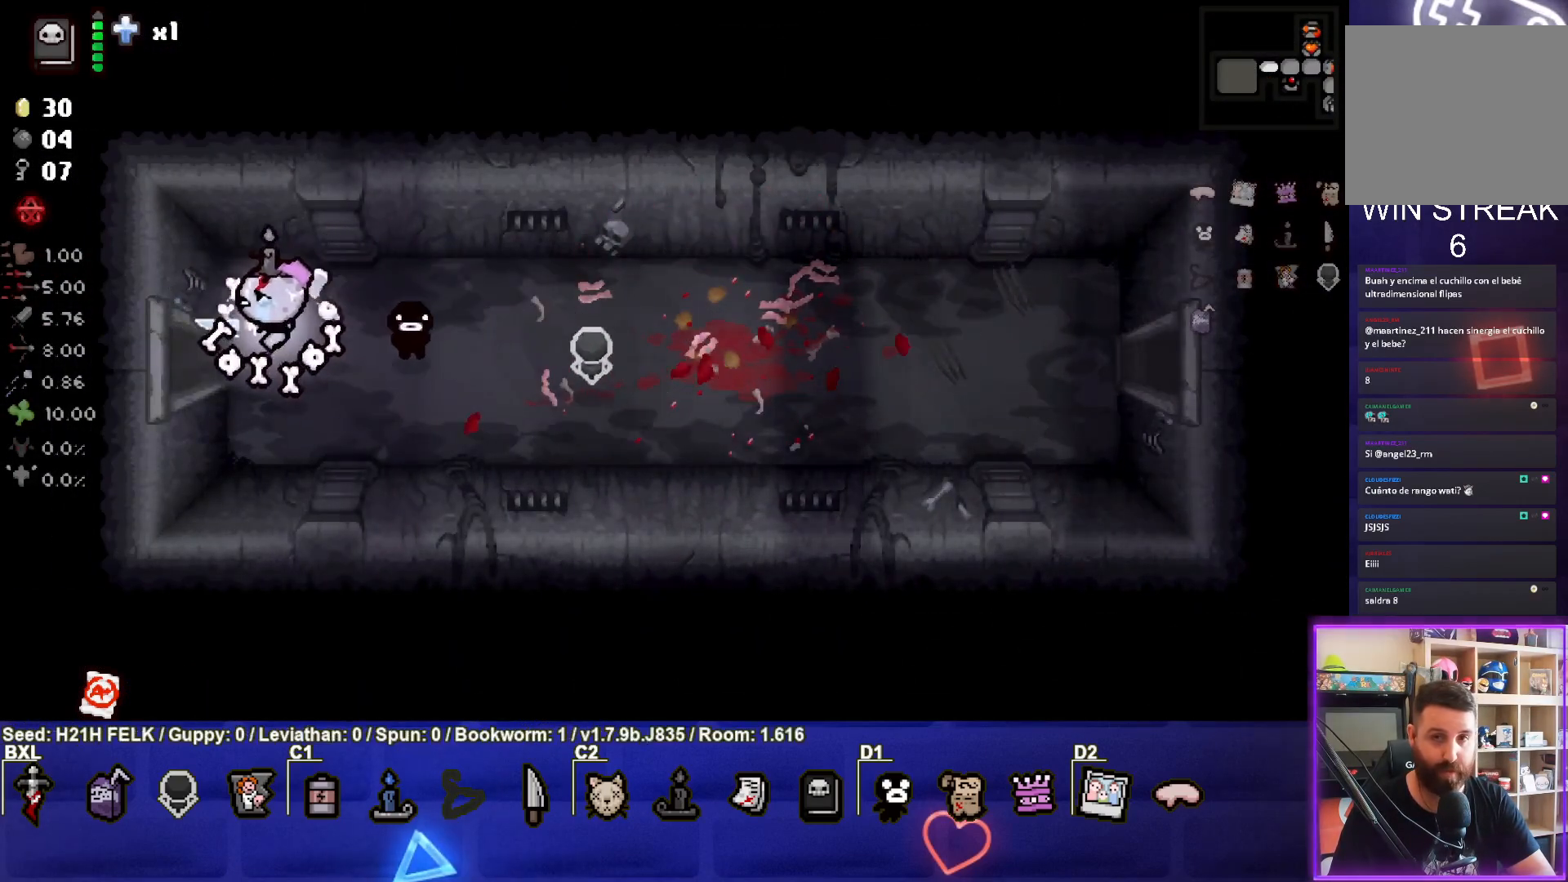
{"buttons": ["SQUARE"], "left_stick": "center", "events": [[283, "left_stick", "center"], [467, "SQUARE", "down"]]}